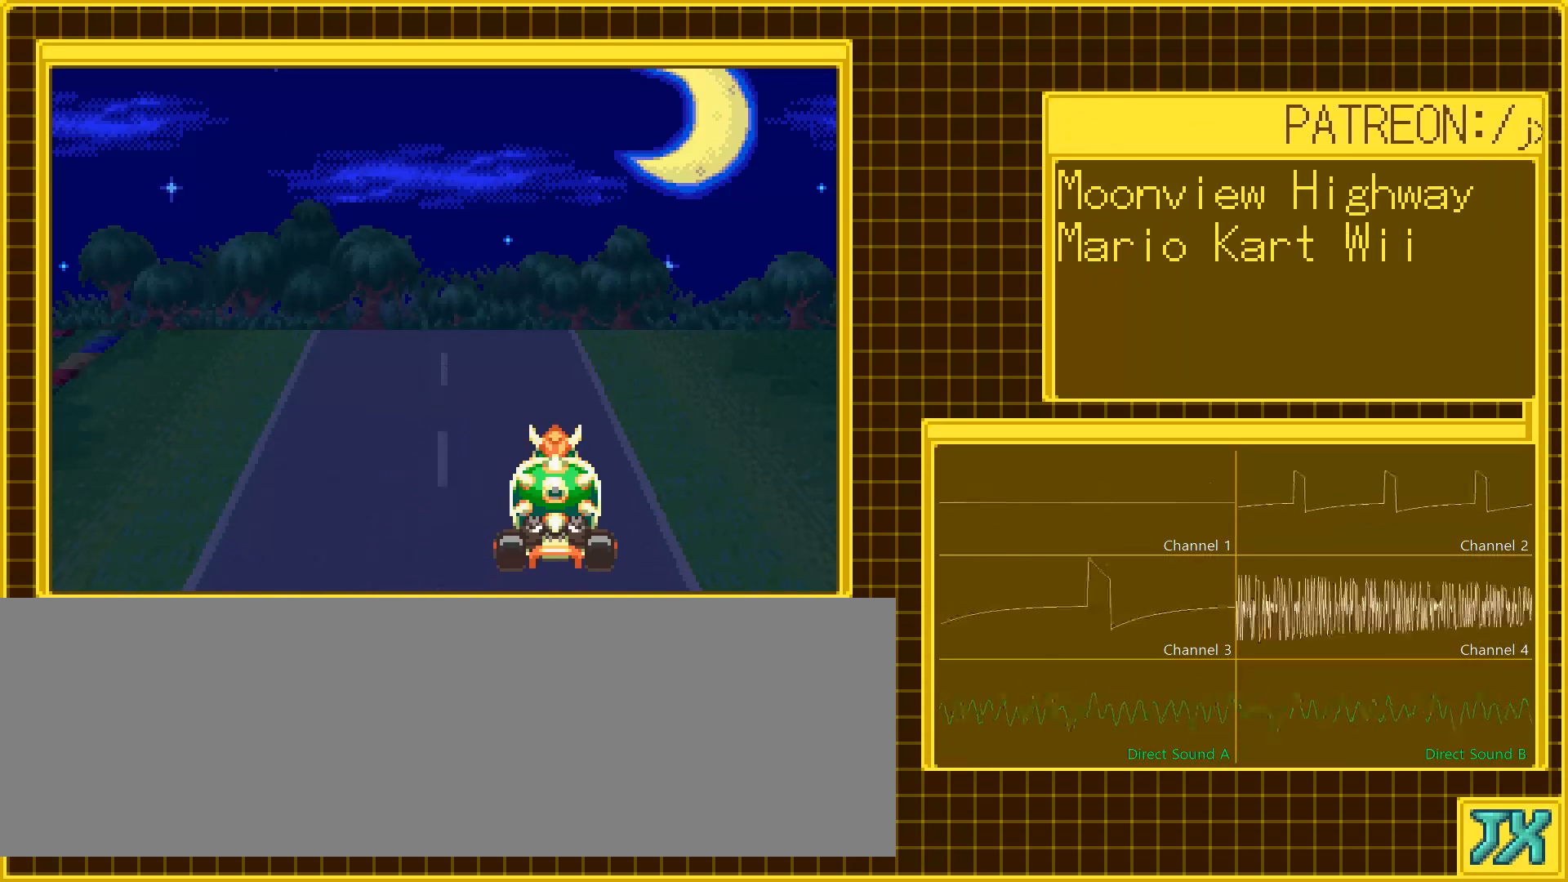
Gameplay with a controller (Nintendo layout); each line is a JSON object with the inputs held at the frame after it. "events" lists button and stick changes between this image and that frame as [ms after this image, input, new state], when the widget could be followed in between. Not read: A L3 R3 X Y.
{"buttons": [], "events": []}
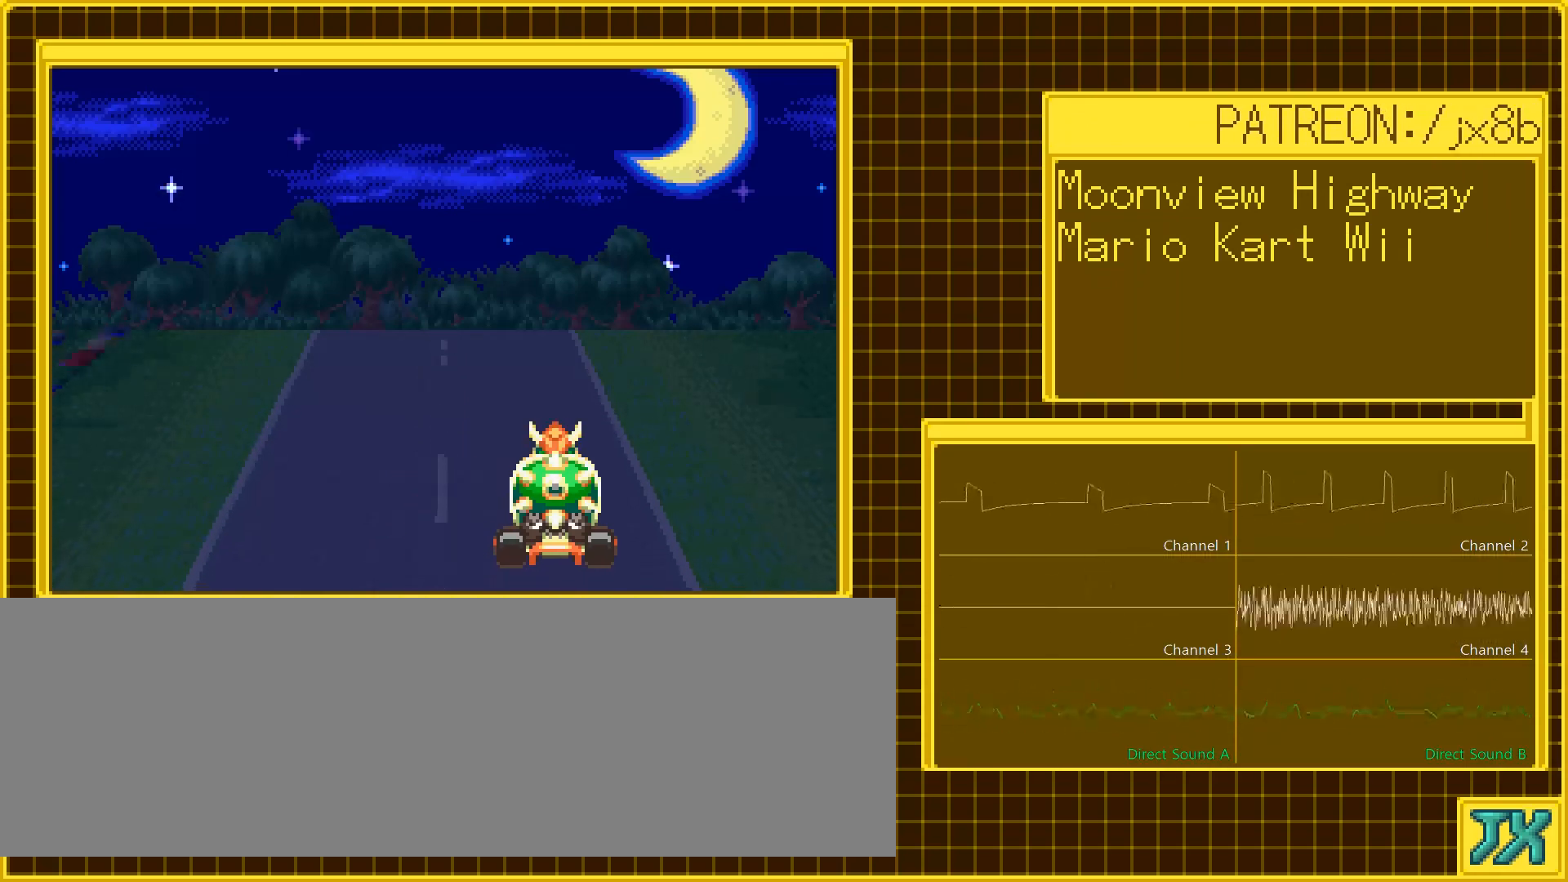
{"buttons": [], "events": []}
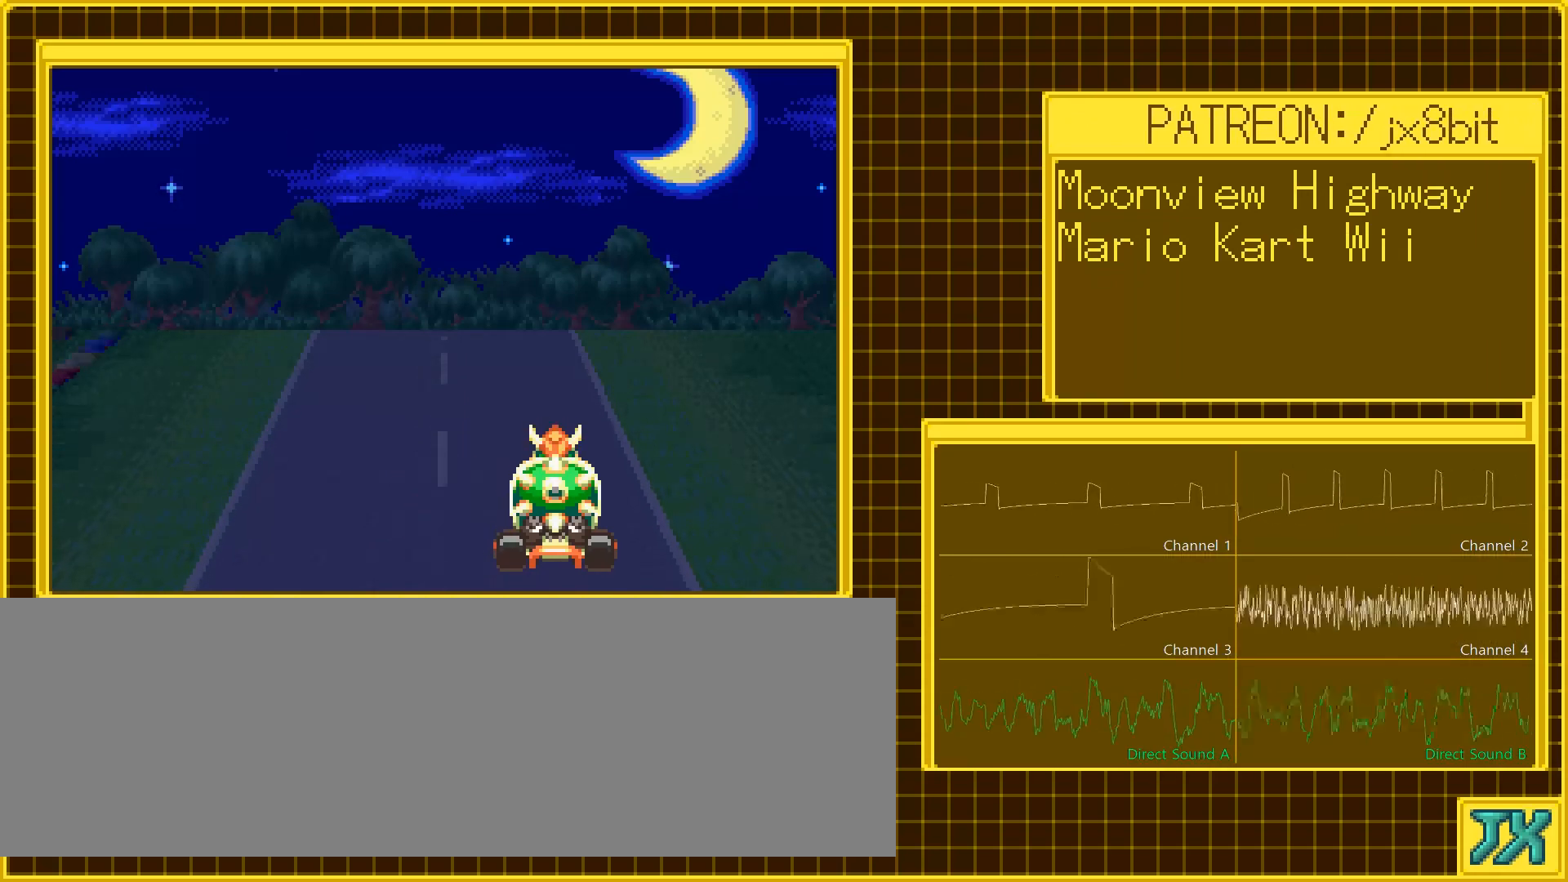
{"buttons": [], "events": []}
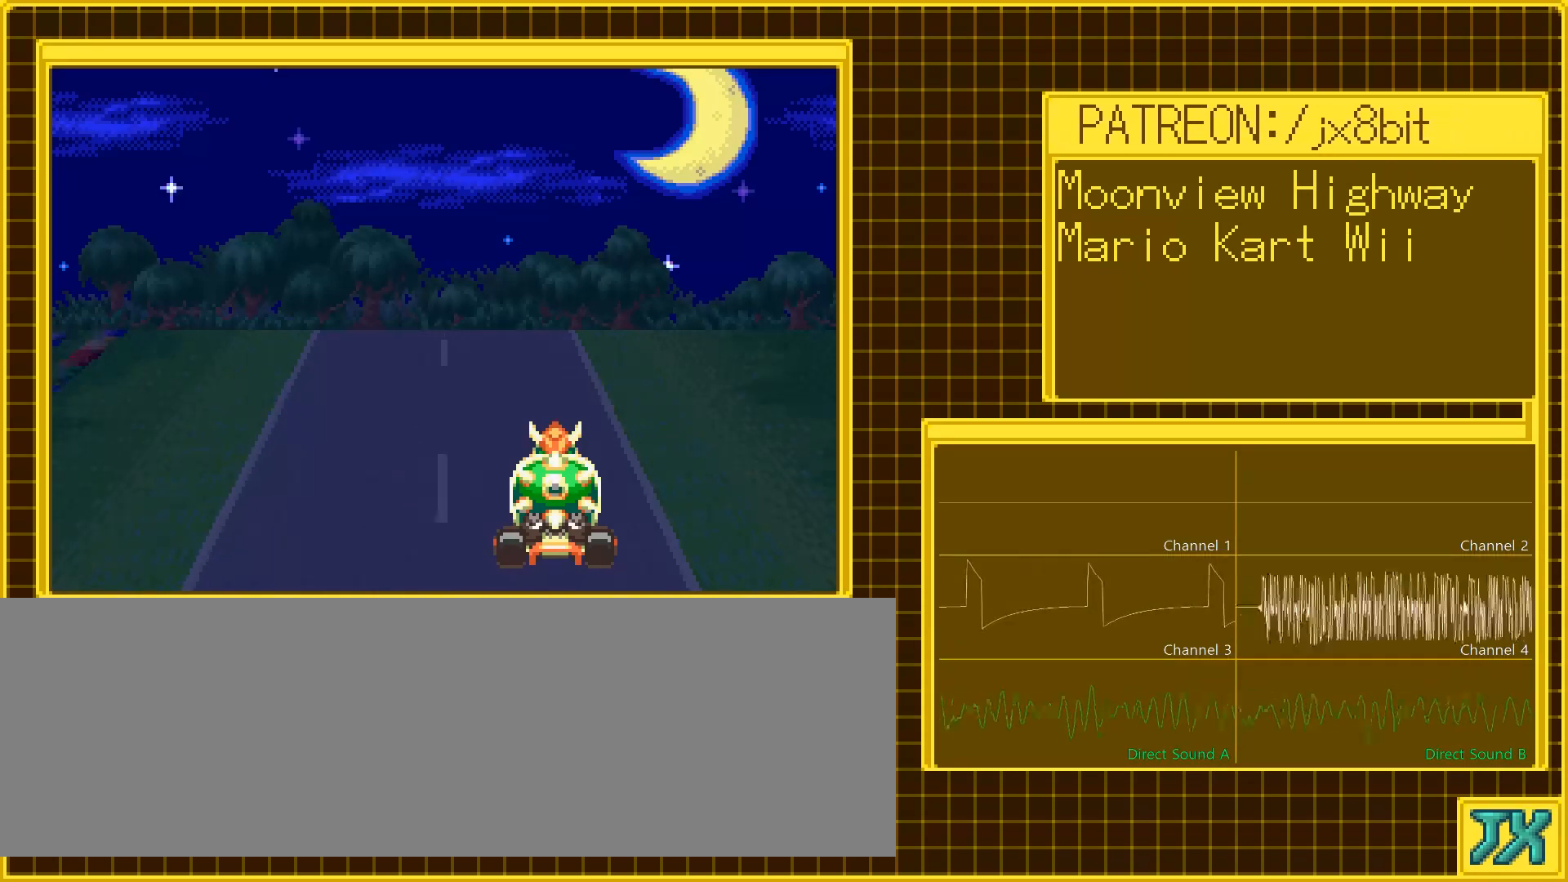
{"buttons": [], "events": []}
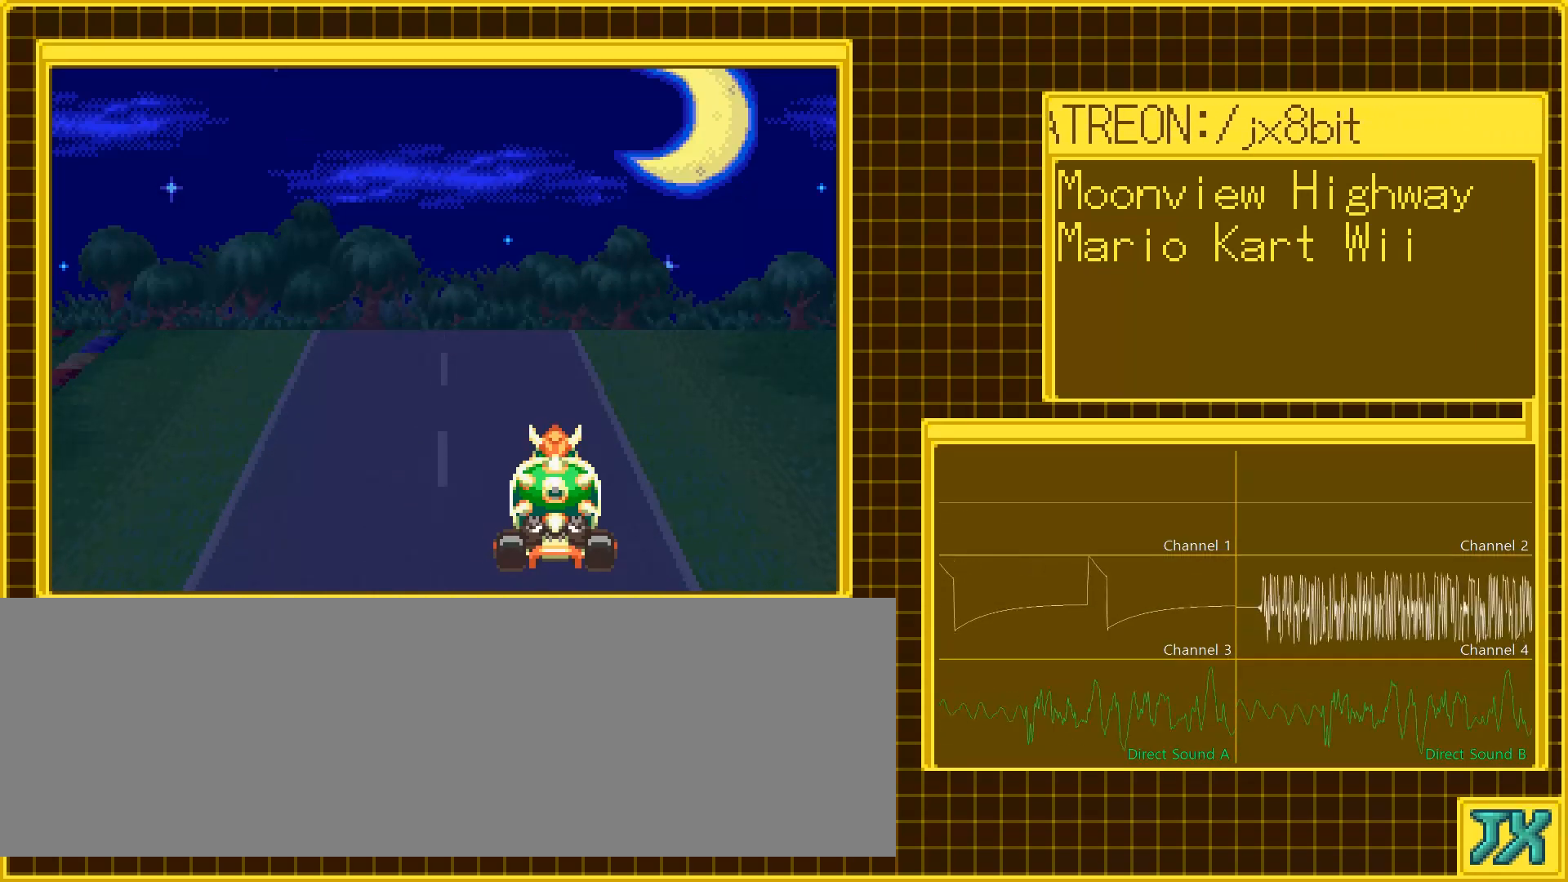
{"buttons": [], "events": []}
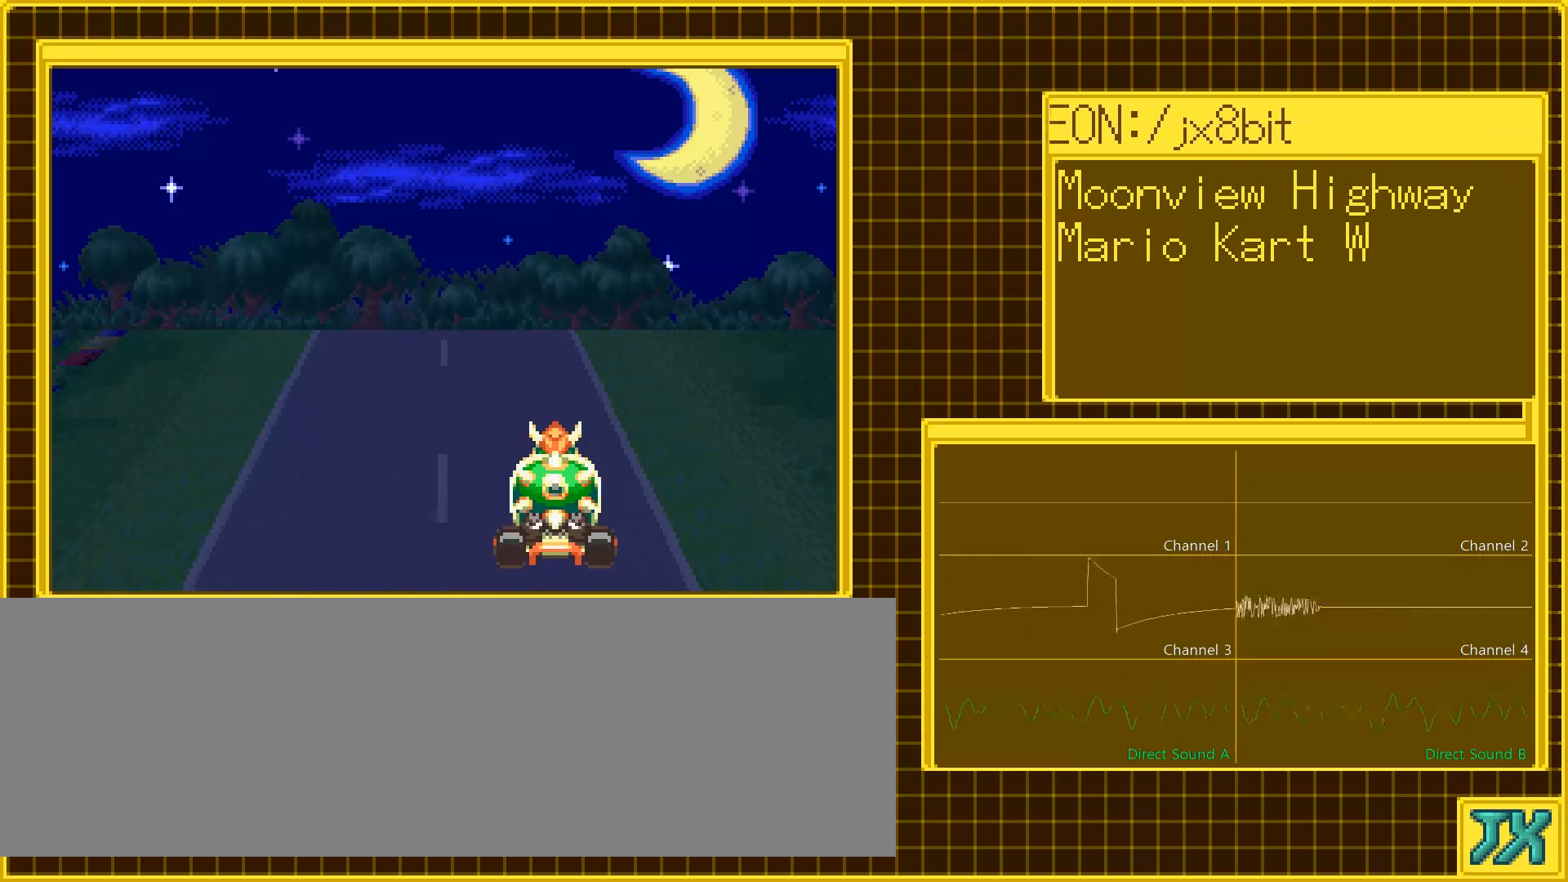
{"buttons": ["DPAD_LEFT"], "events": [[400, "DPAD_LEFT", "down"]]}
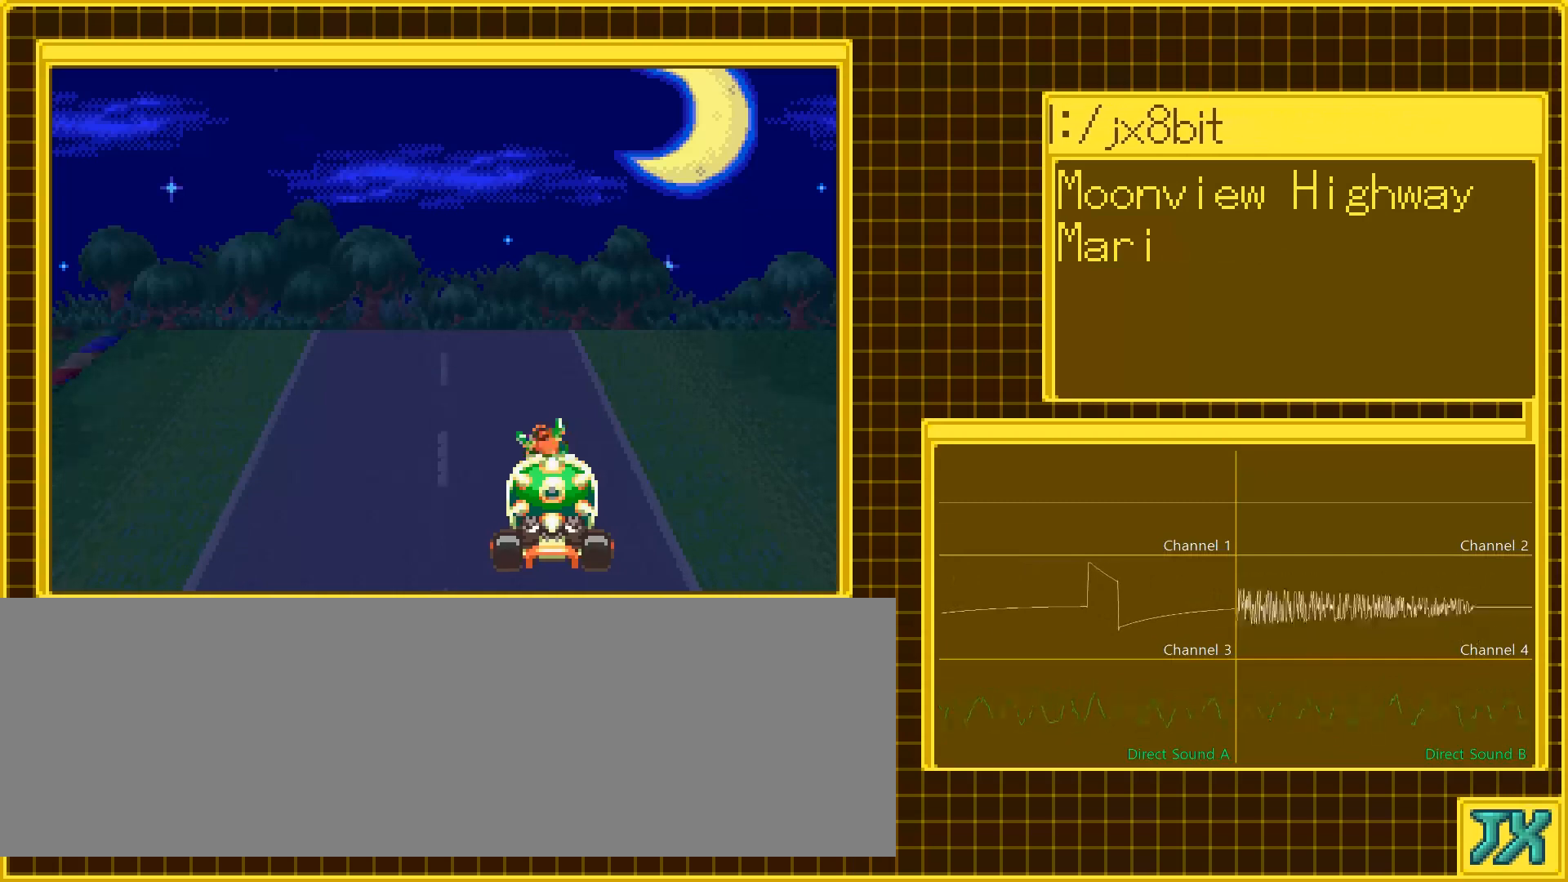
{"buttons": [], "events": [[283, "DPAD_LEFT", "up"]]}
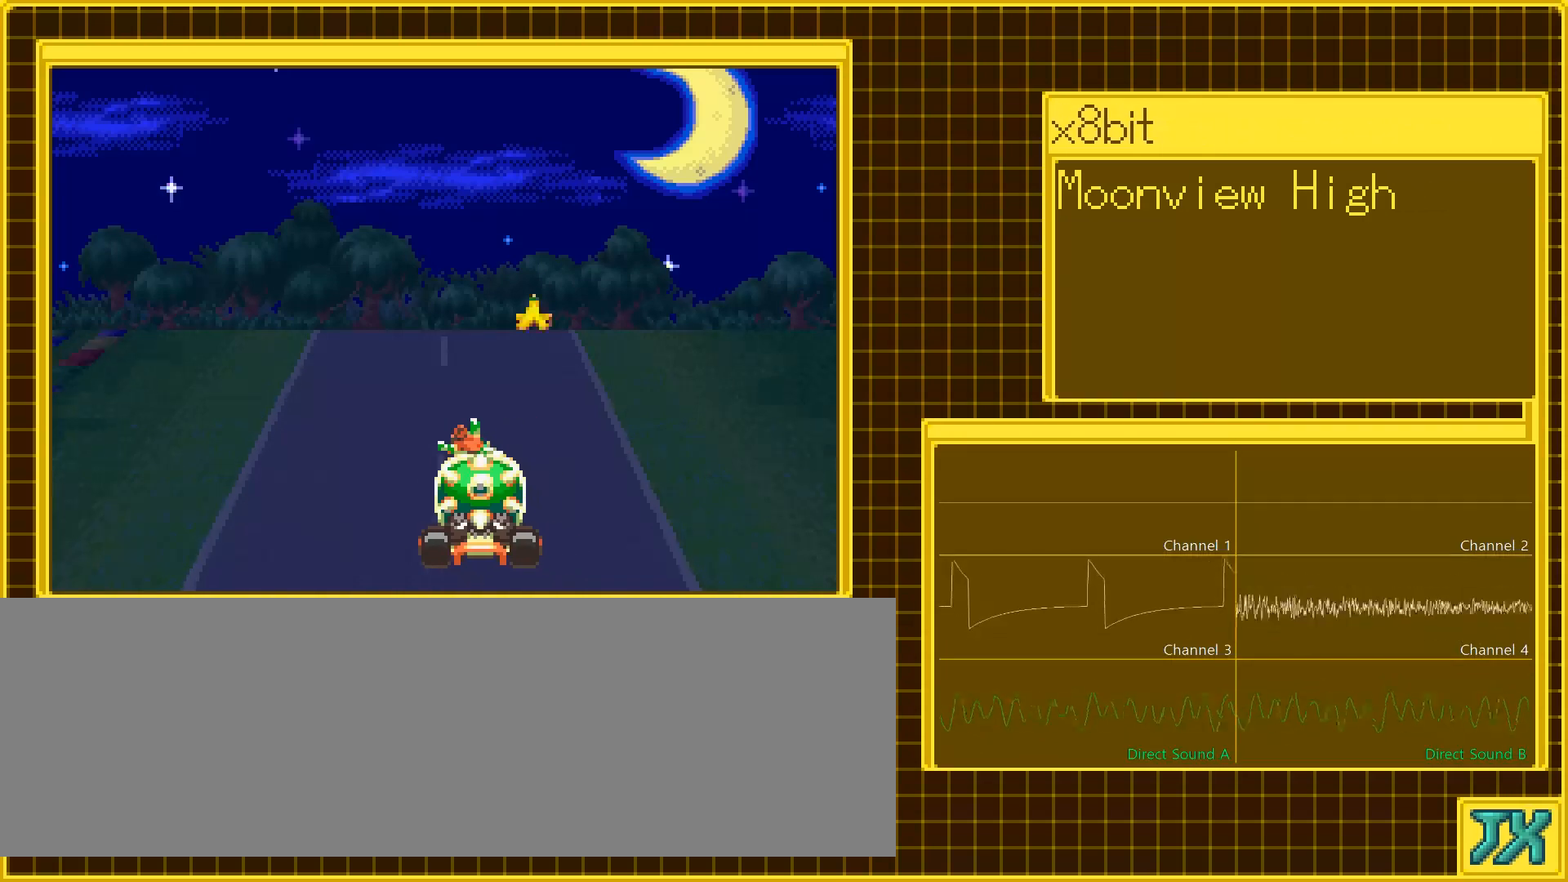
{"buttons": [], "events": []}
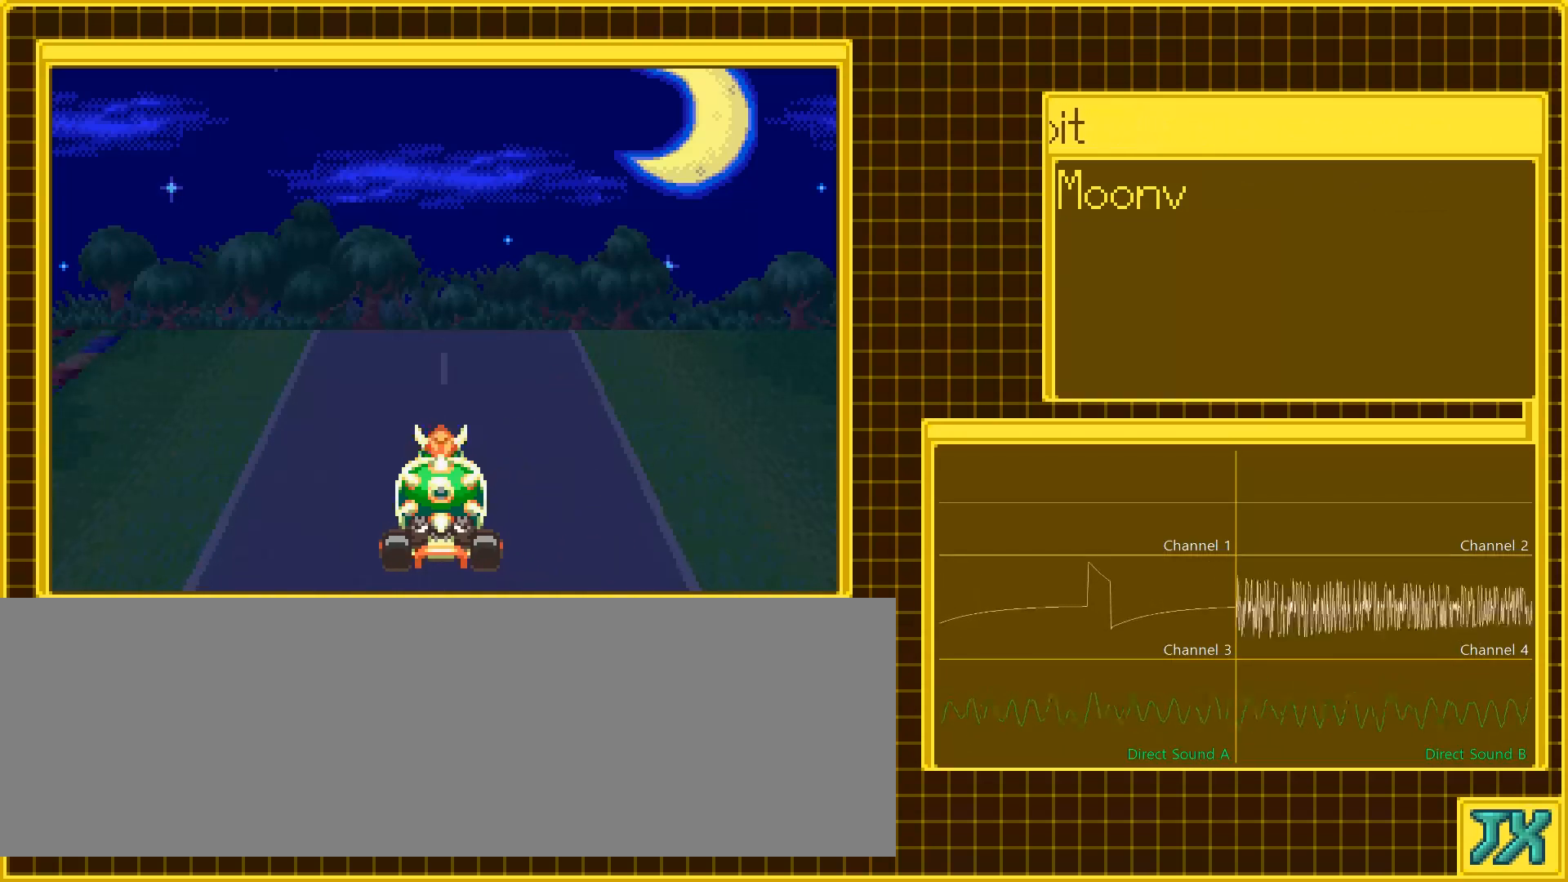
{"buttons": [], "events": []}
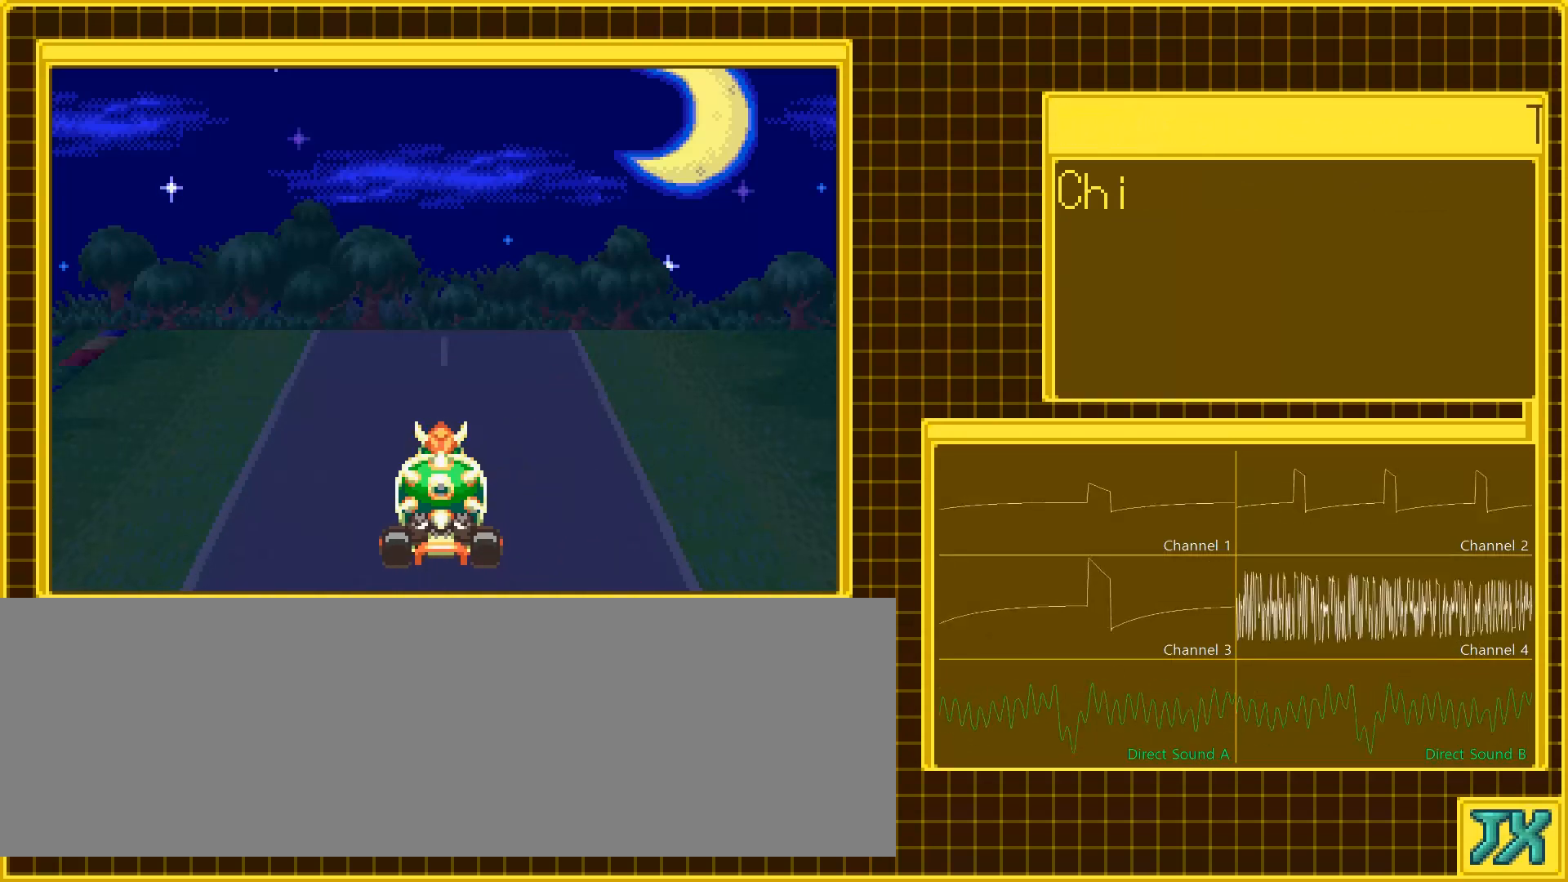
{"buttons": [], "events": []}
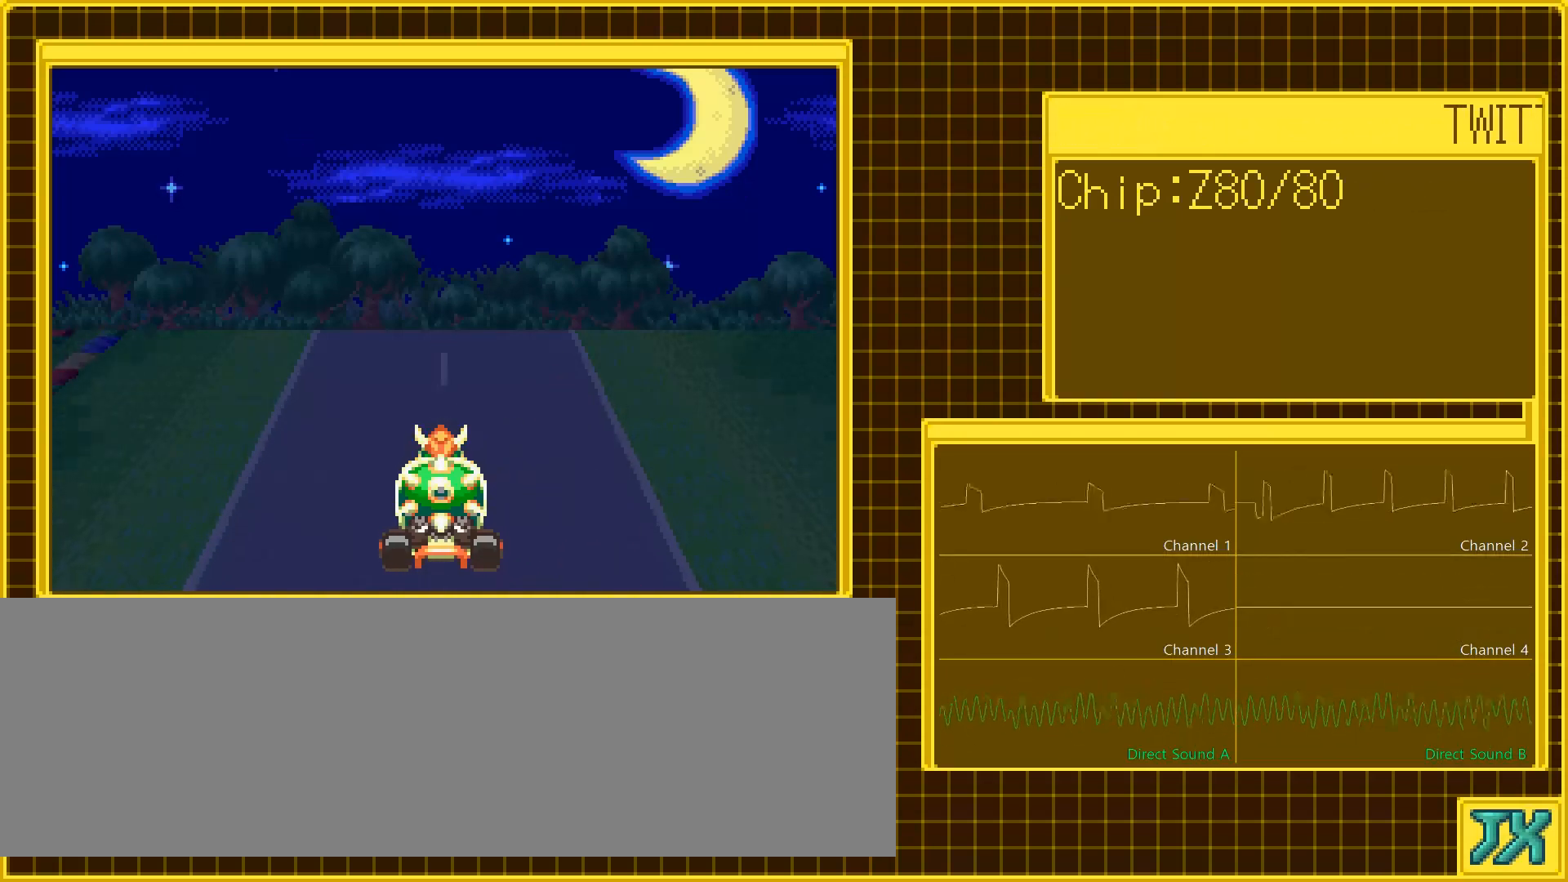
{"buttons": [], "events": []}
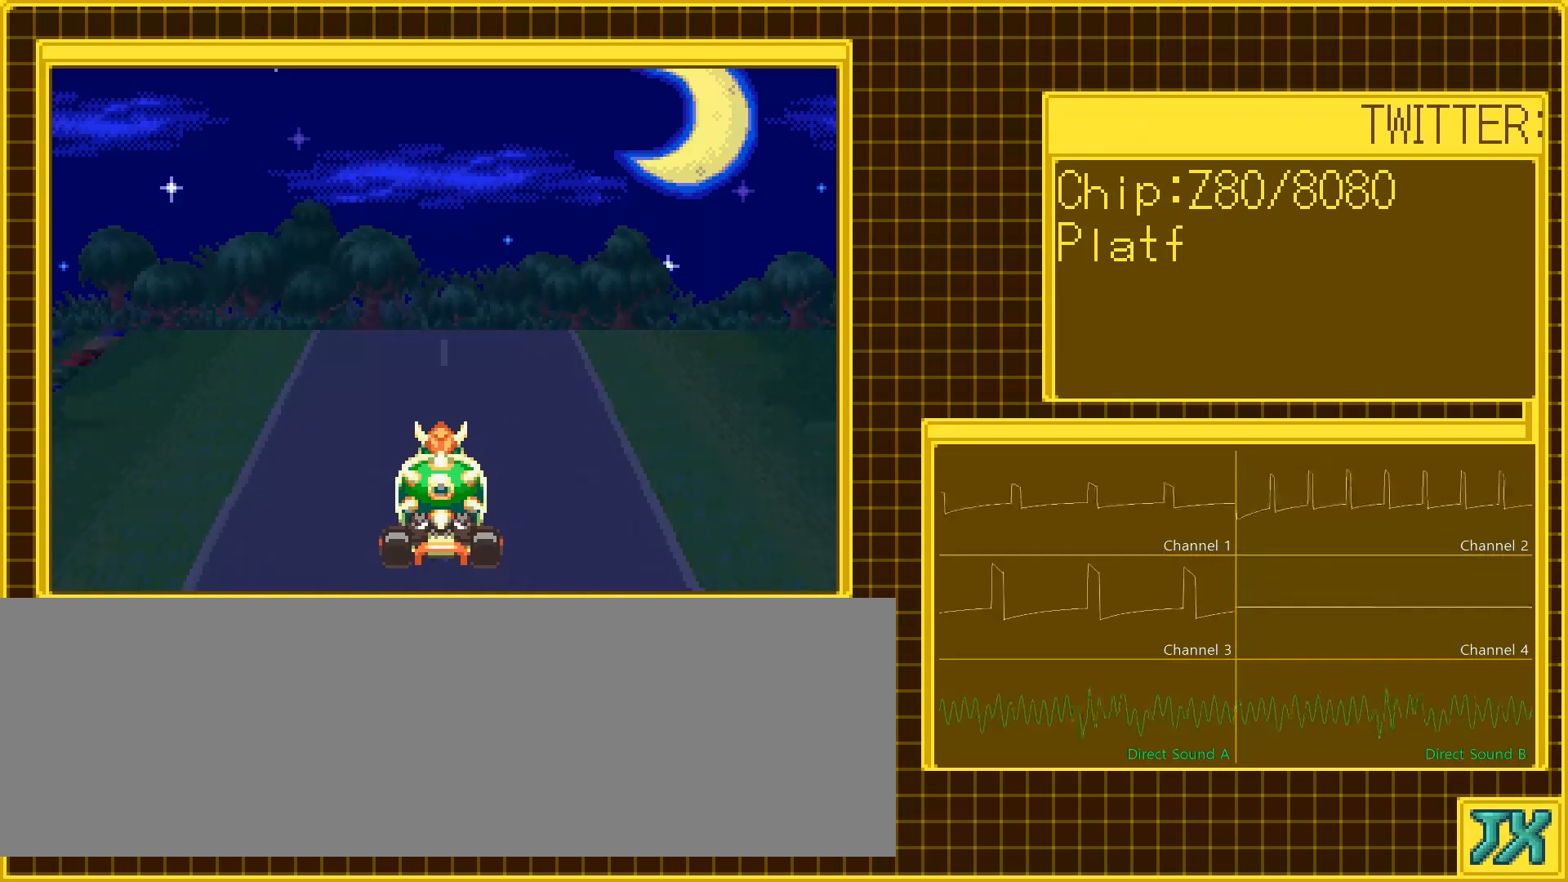
{"buttons": [], "events": []}
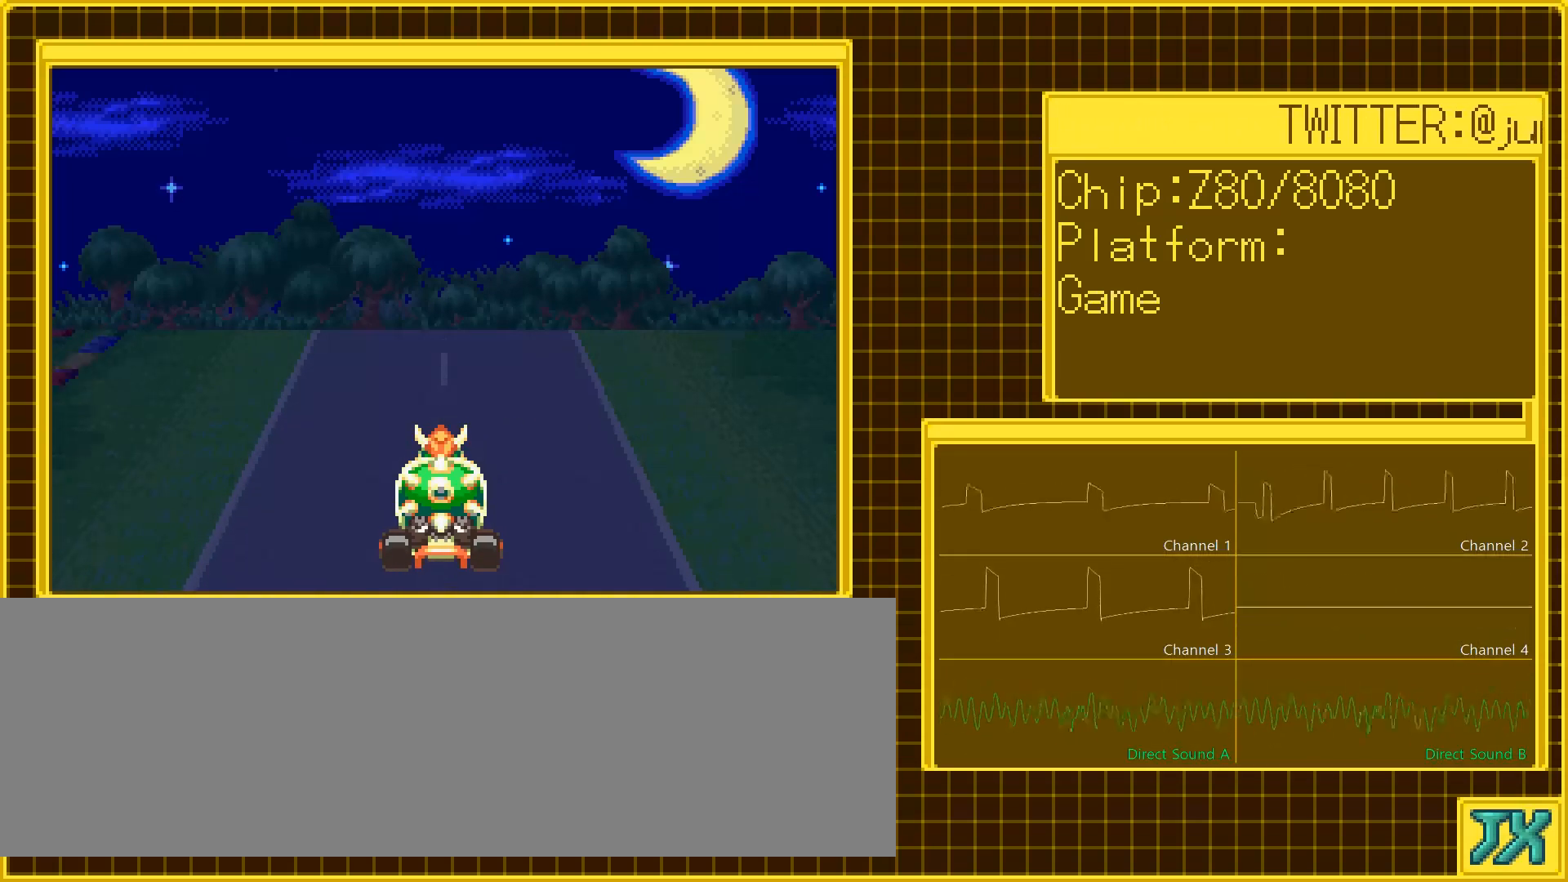
{"buttons": ["DPAD_RIGHT"], "events": [[33, "DPAD_RIGHT", "down"]]}
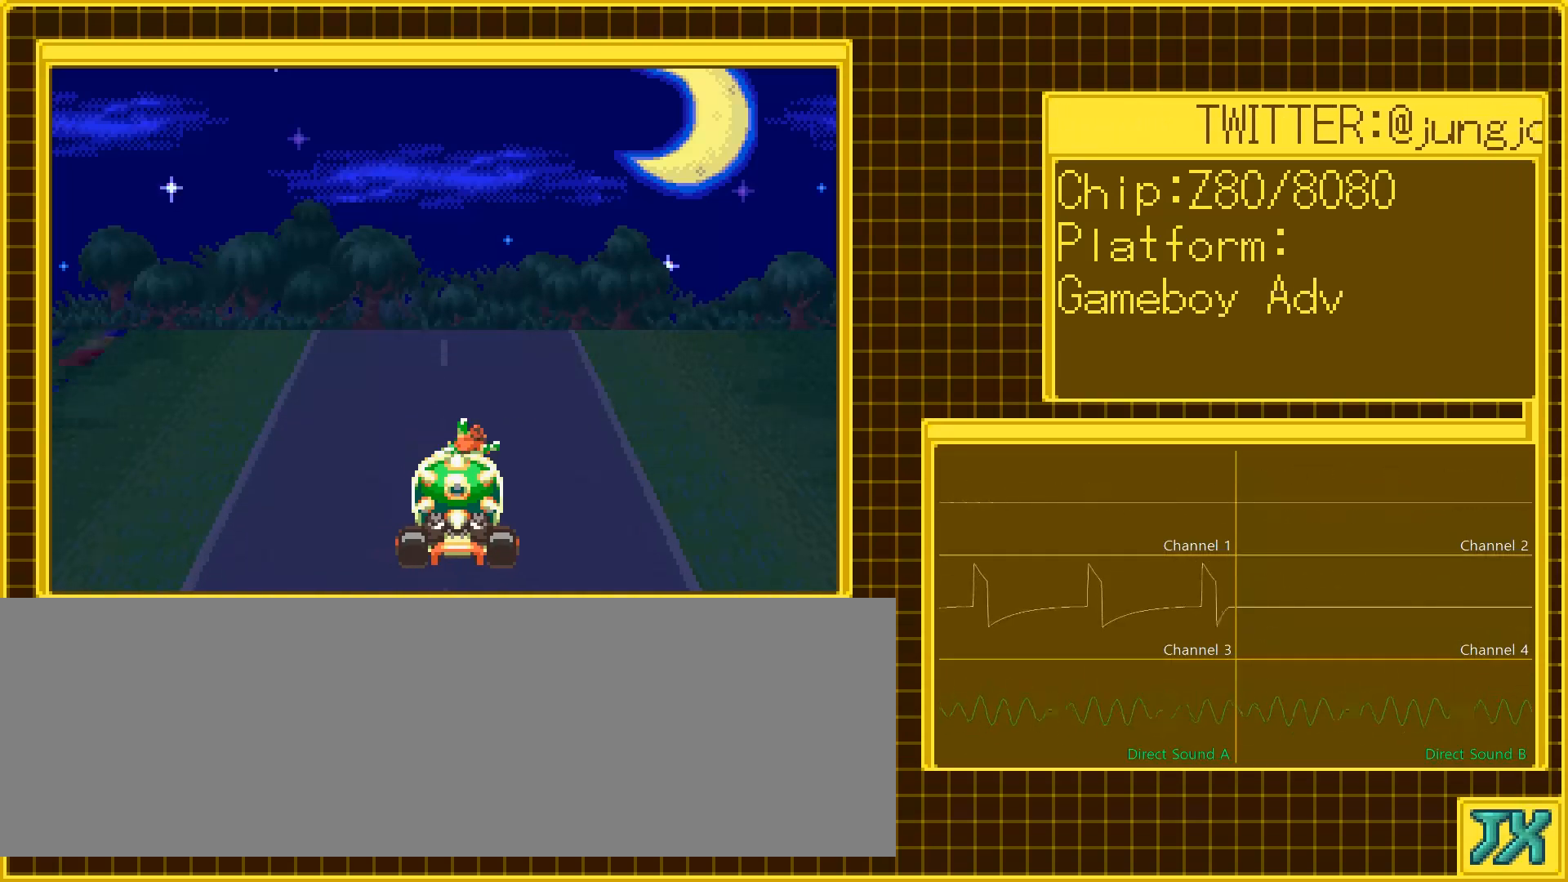
{"buttons": ["DPAD_RIGHT"], "events": []}
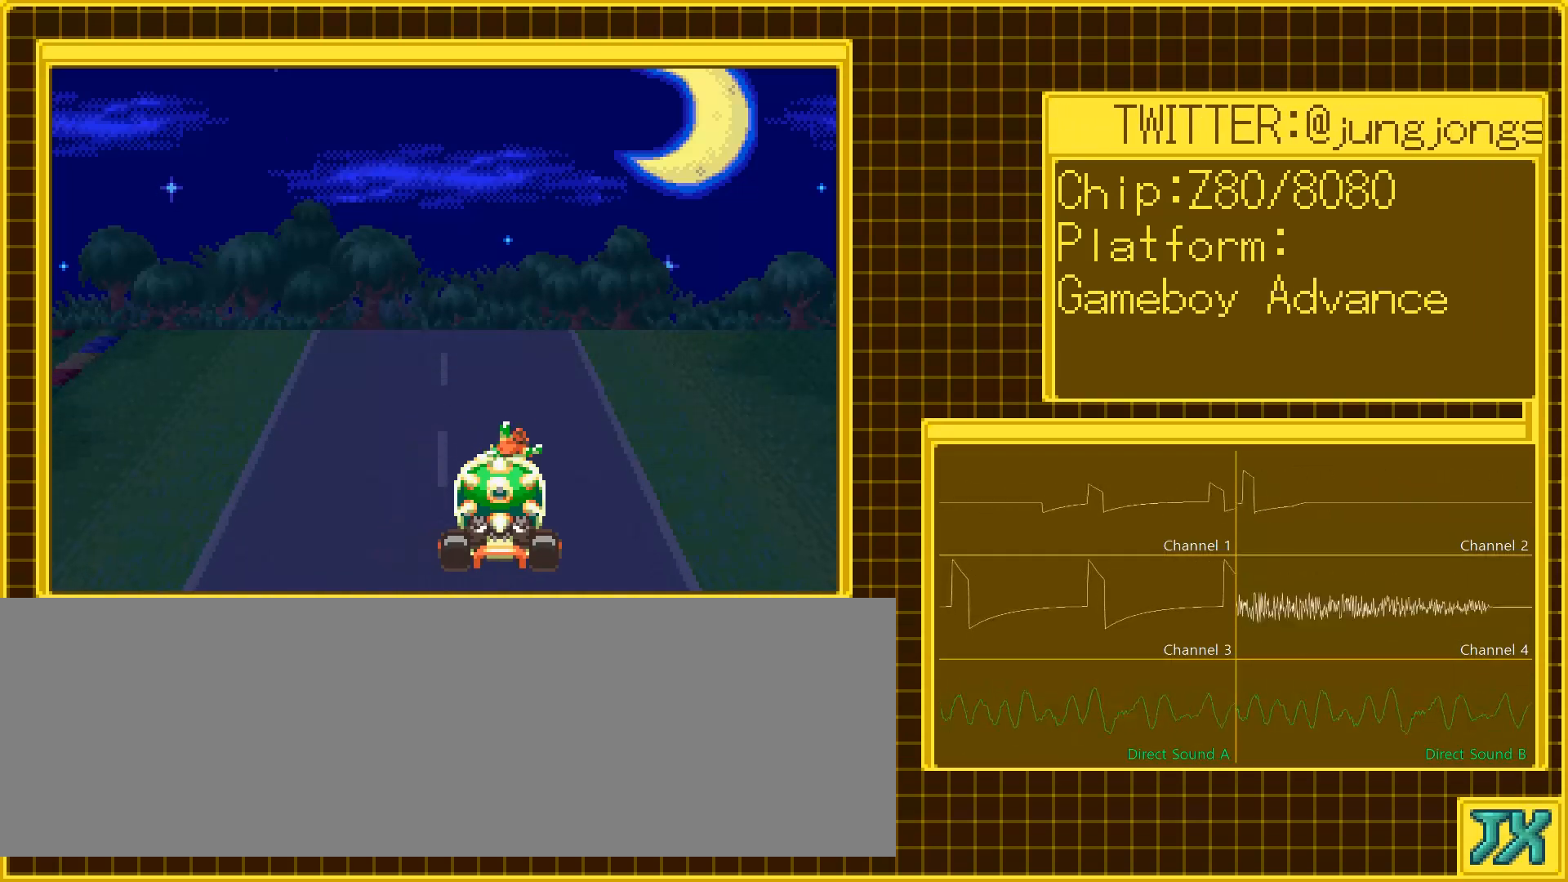
{"buttons": [], "events": [[233, "DPAD_RIGHT", "up"]]}
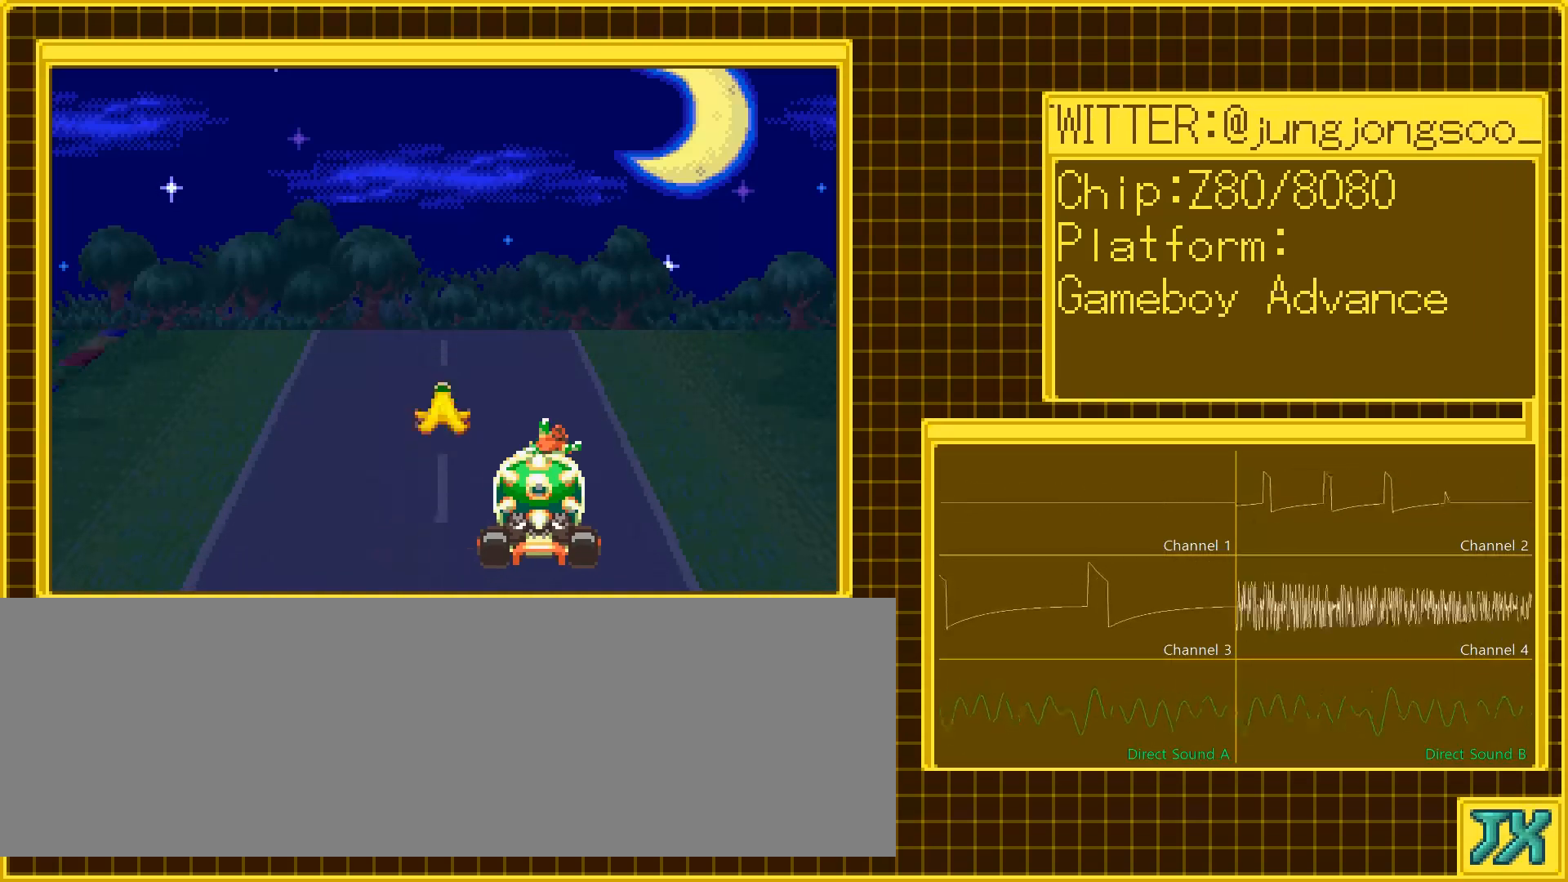
{"buttons": [], "events": []}
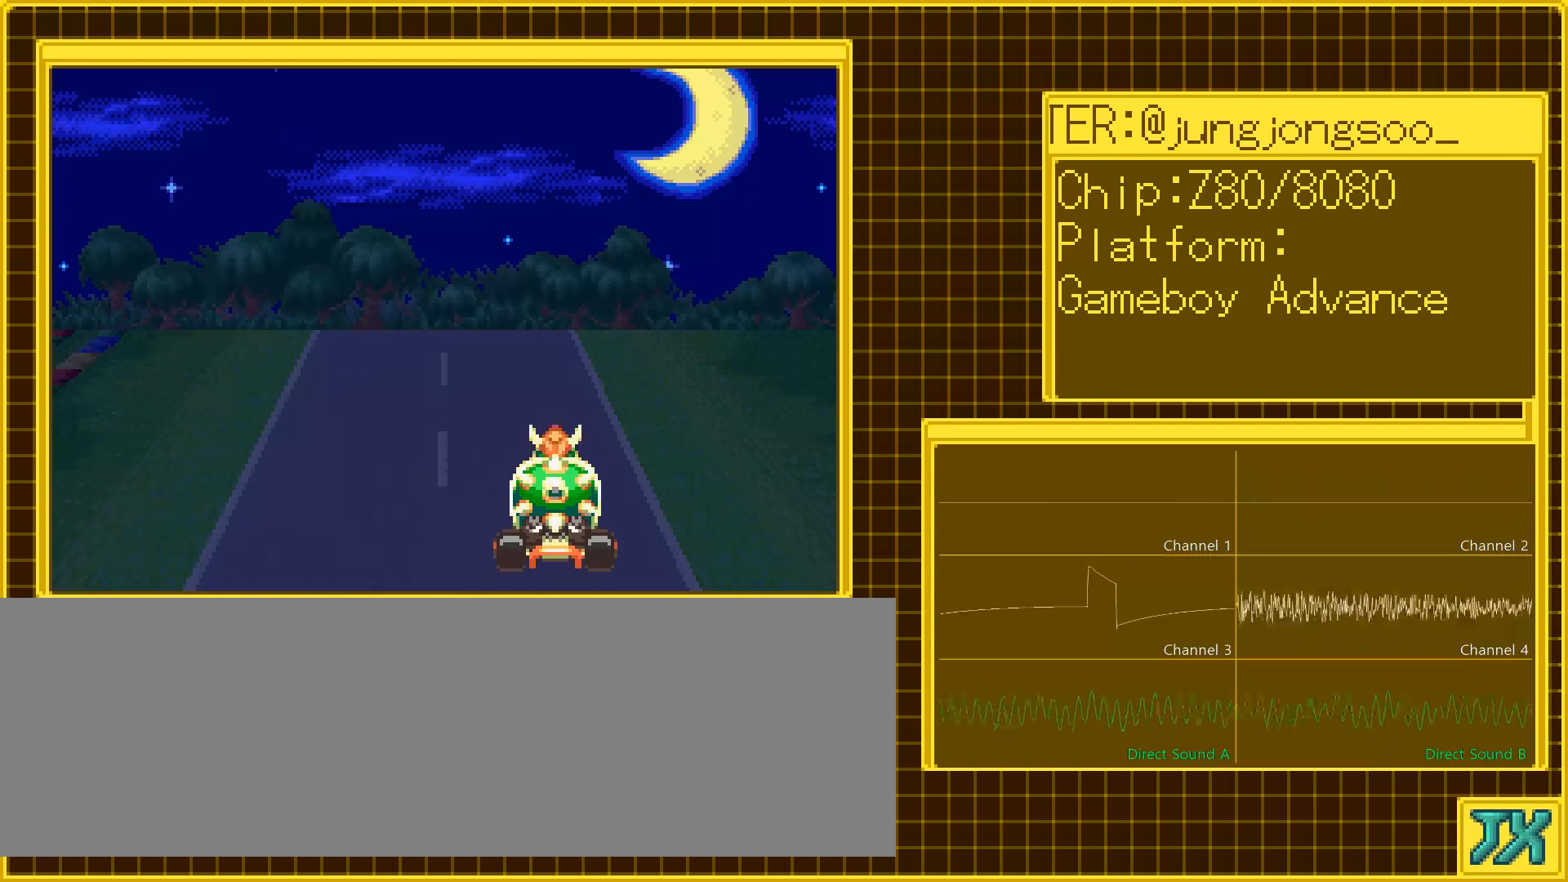
{"buttons": [], "events": []}
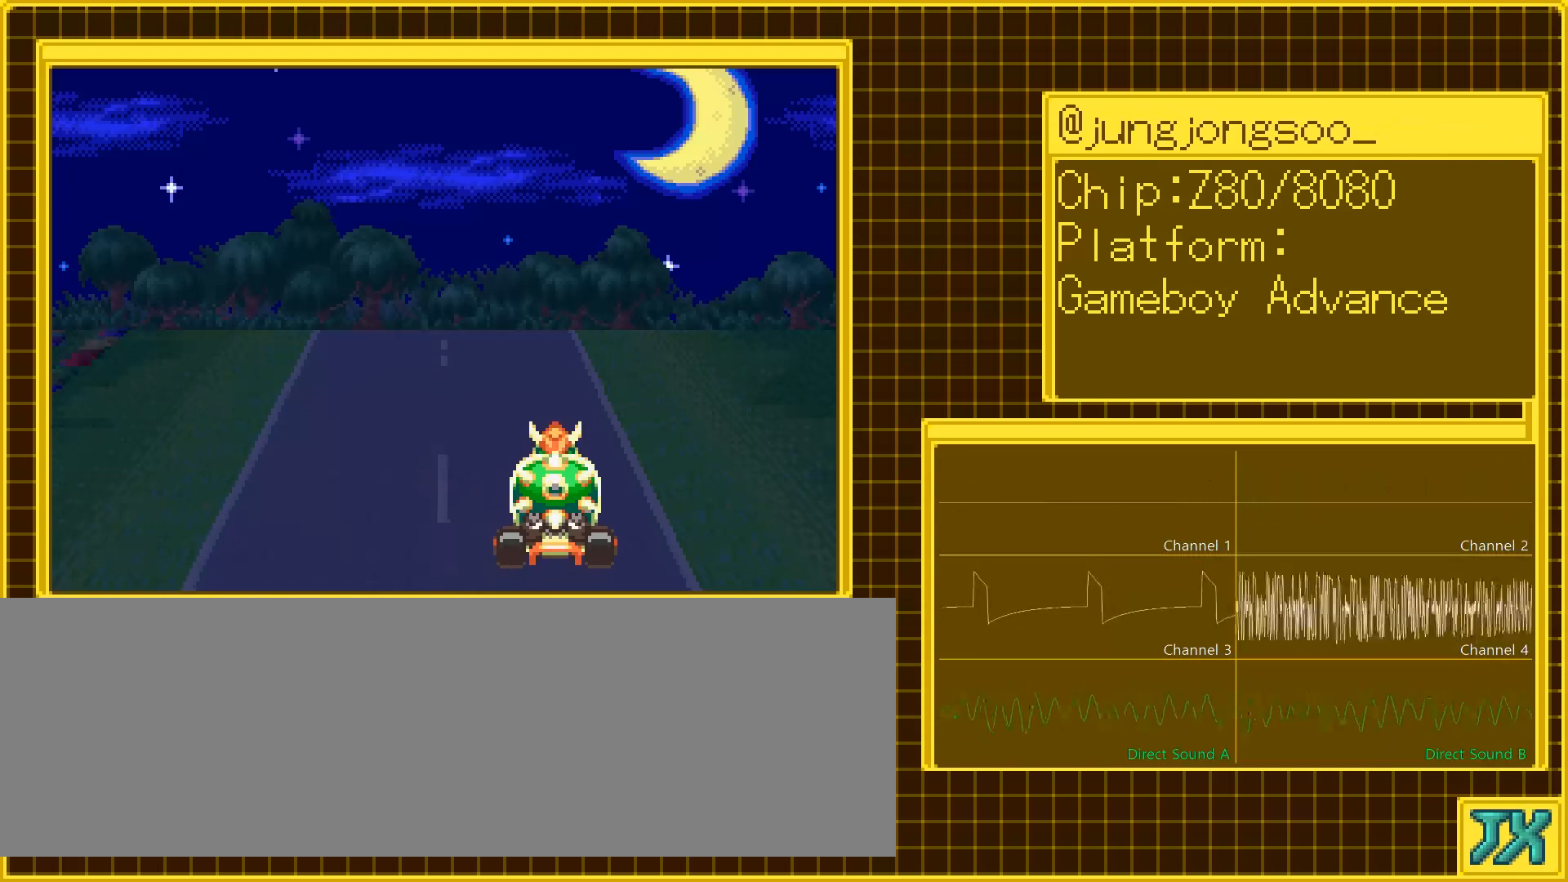
{"buttons": [], "events": []}
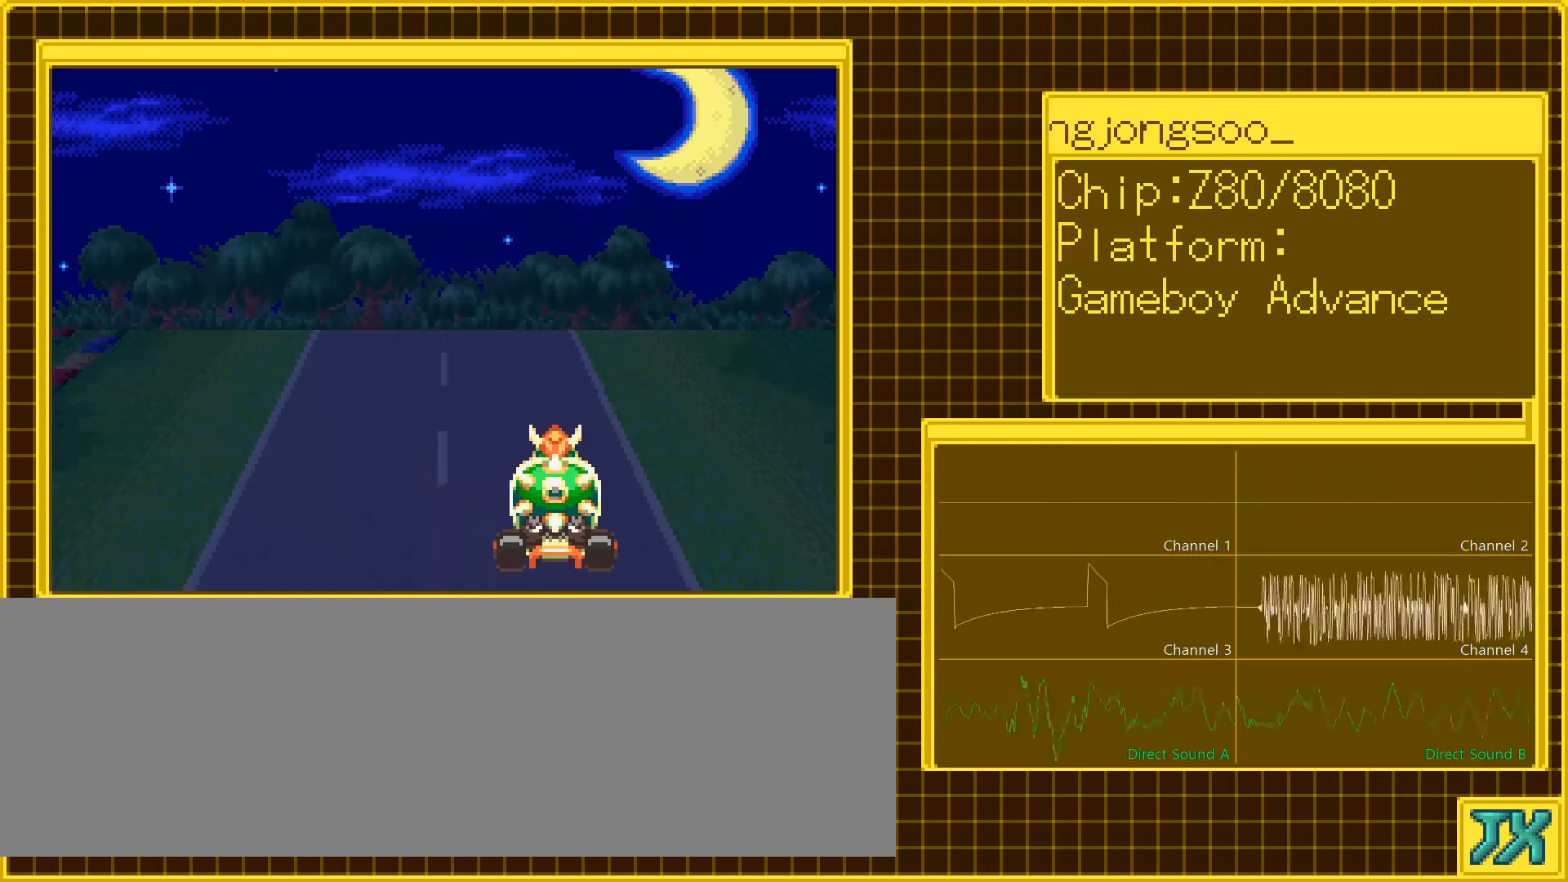
{"buttons": [], "events": []}
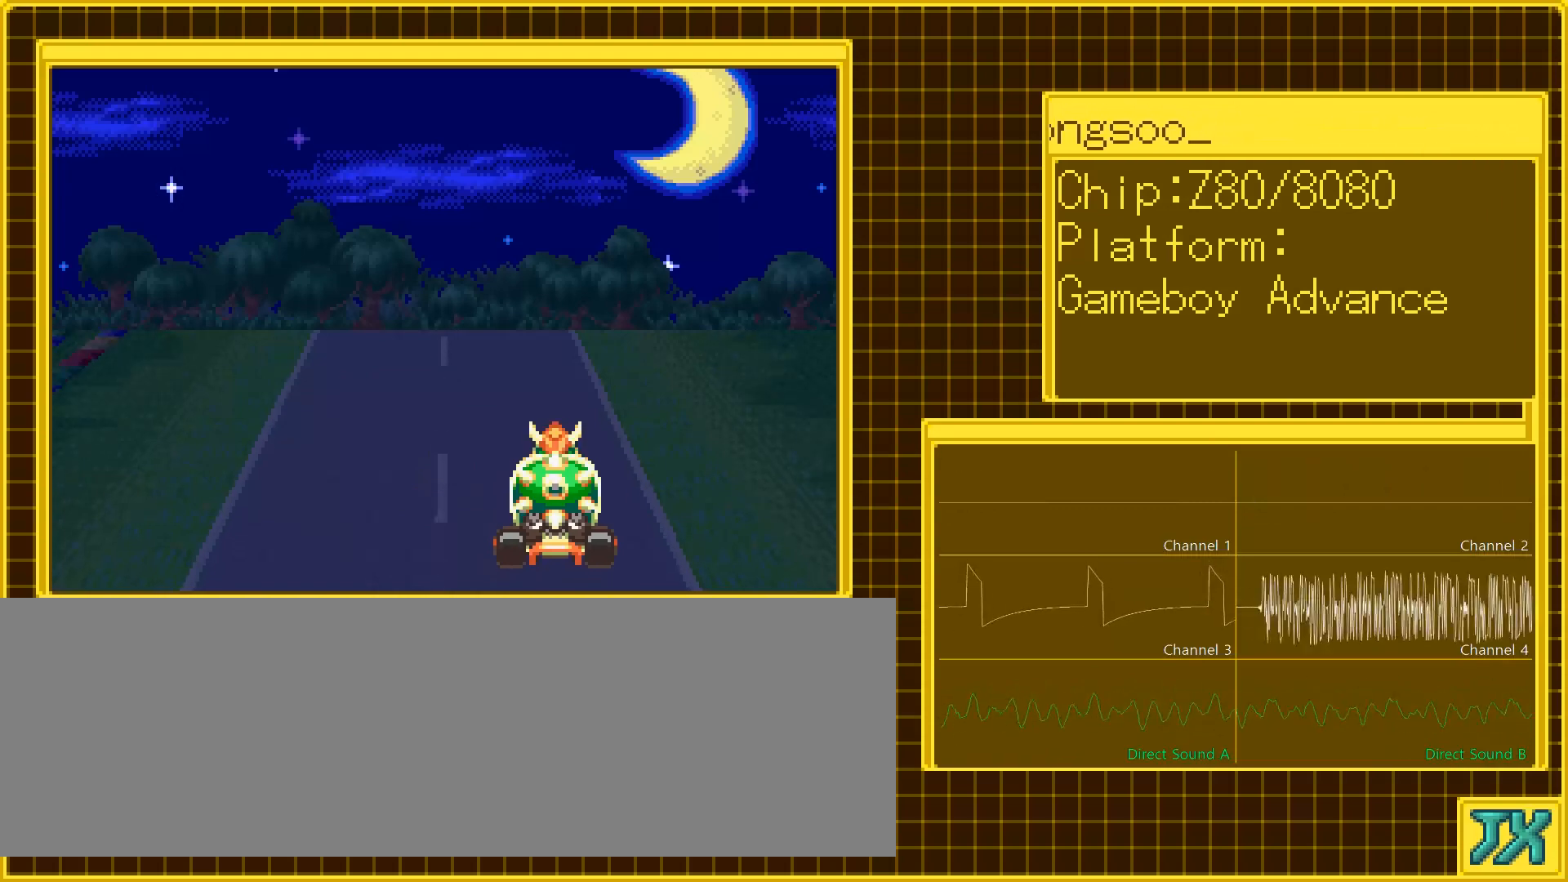
{"buttons": [], "events": []}
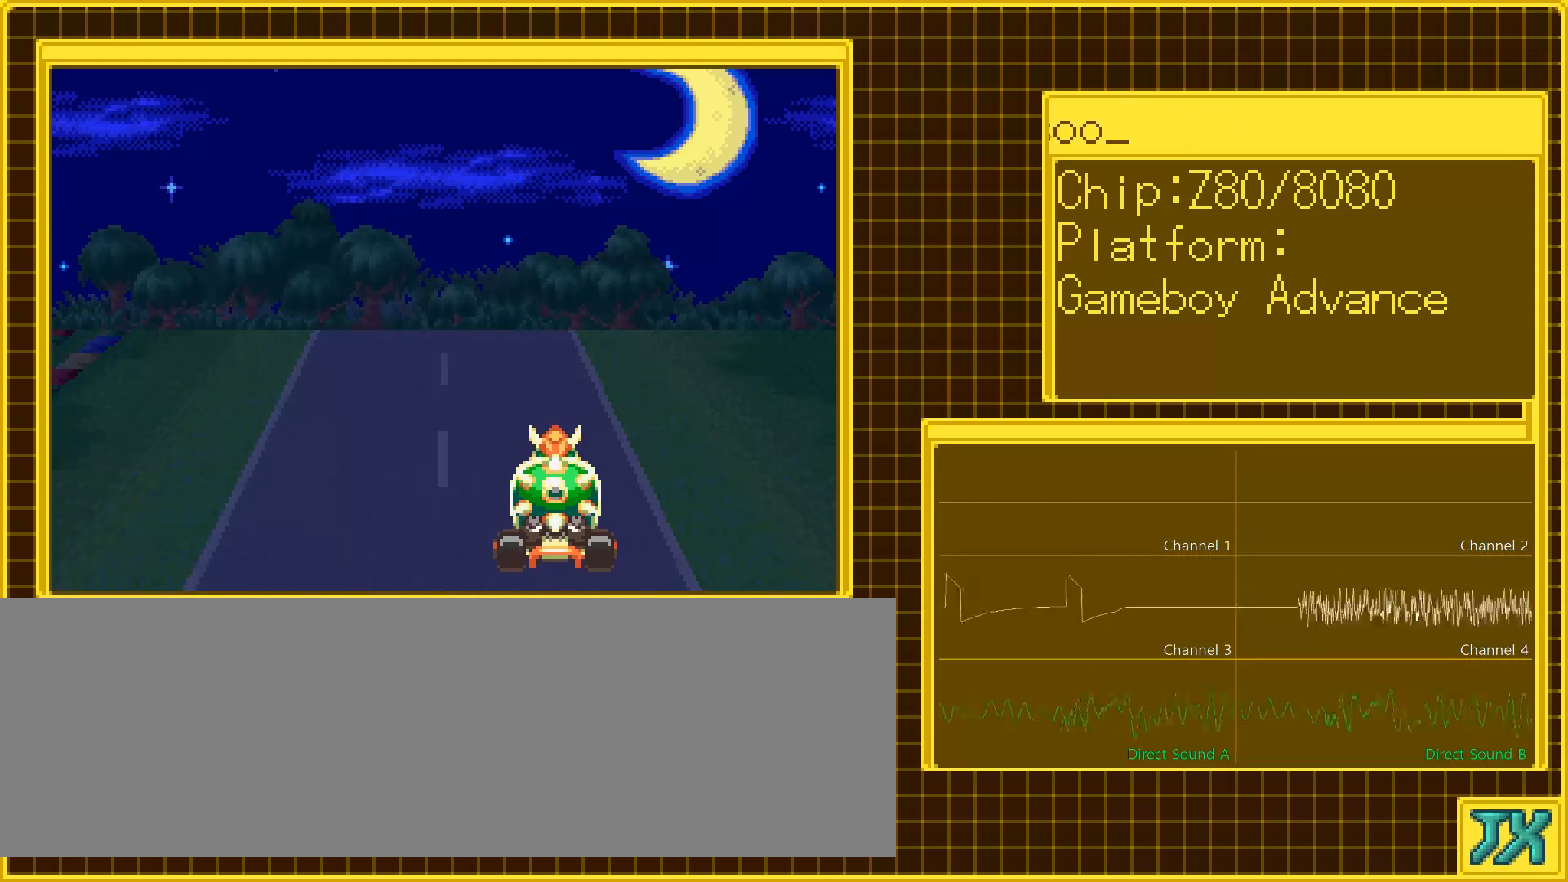
{"buttons": [], "events": []}
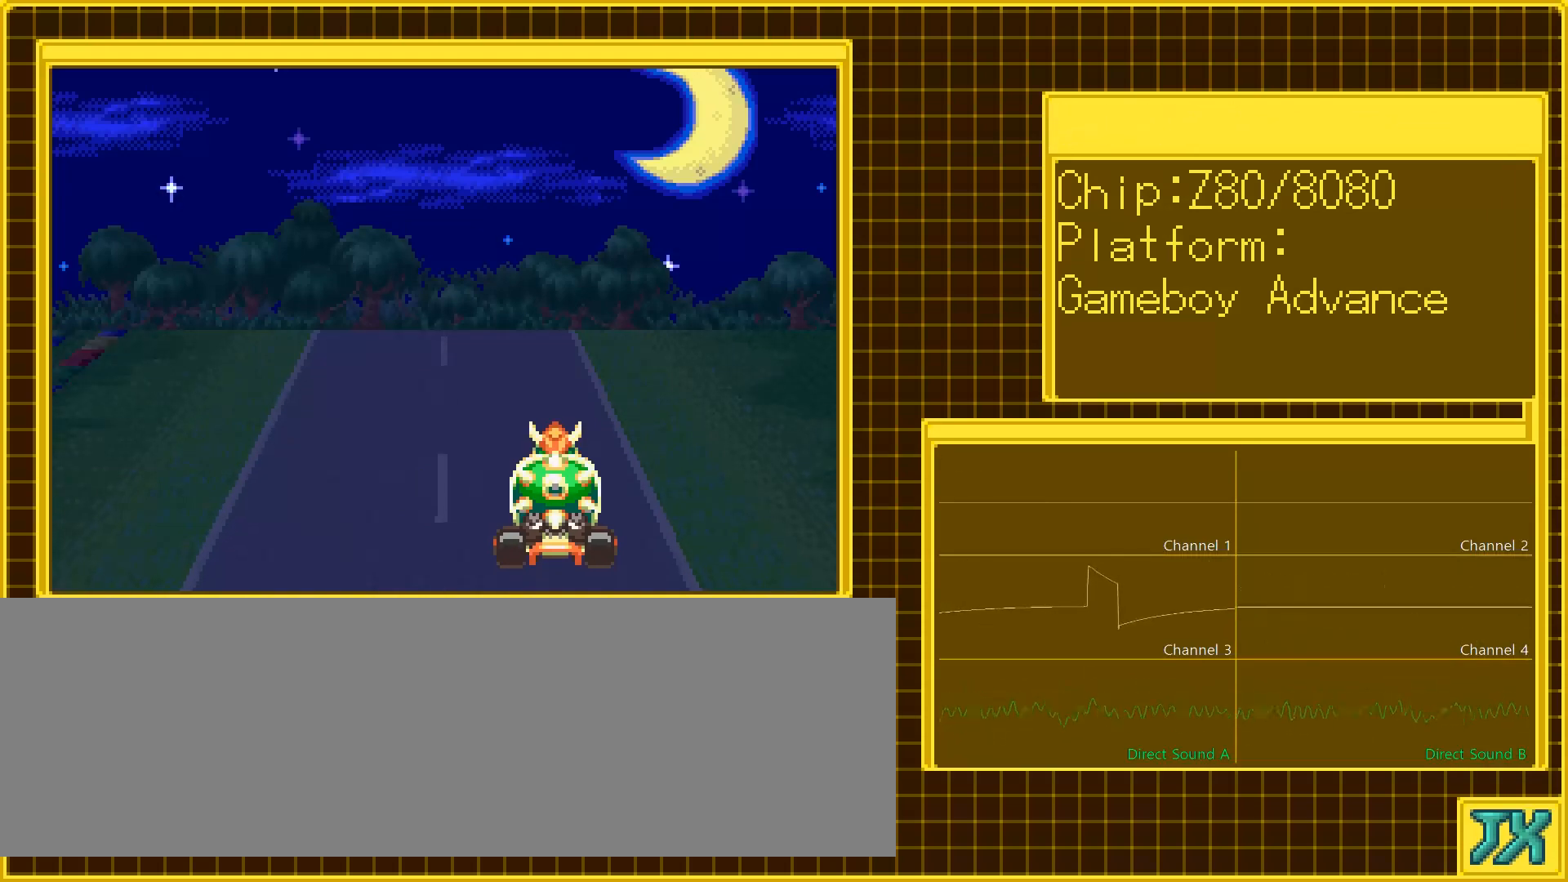
{"buttons": [], "events": []}
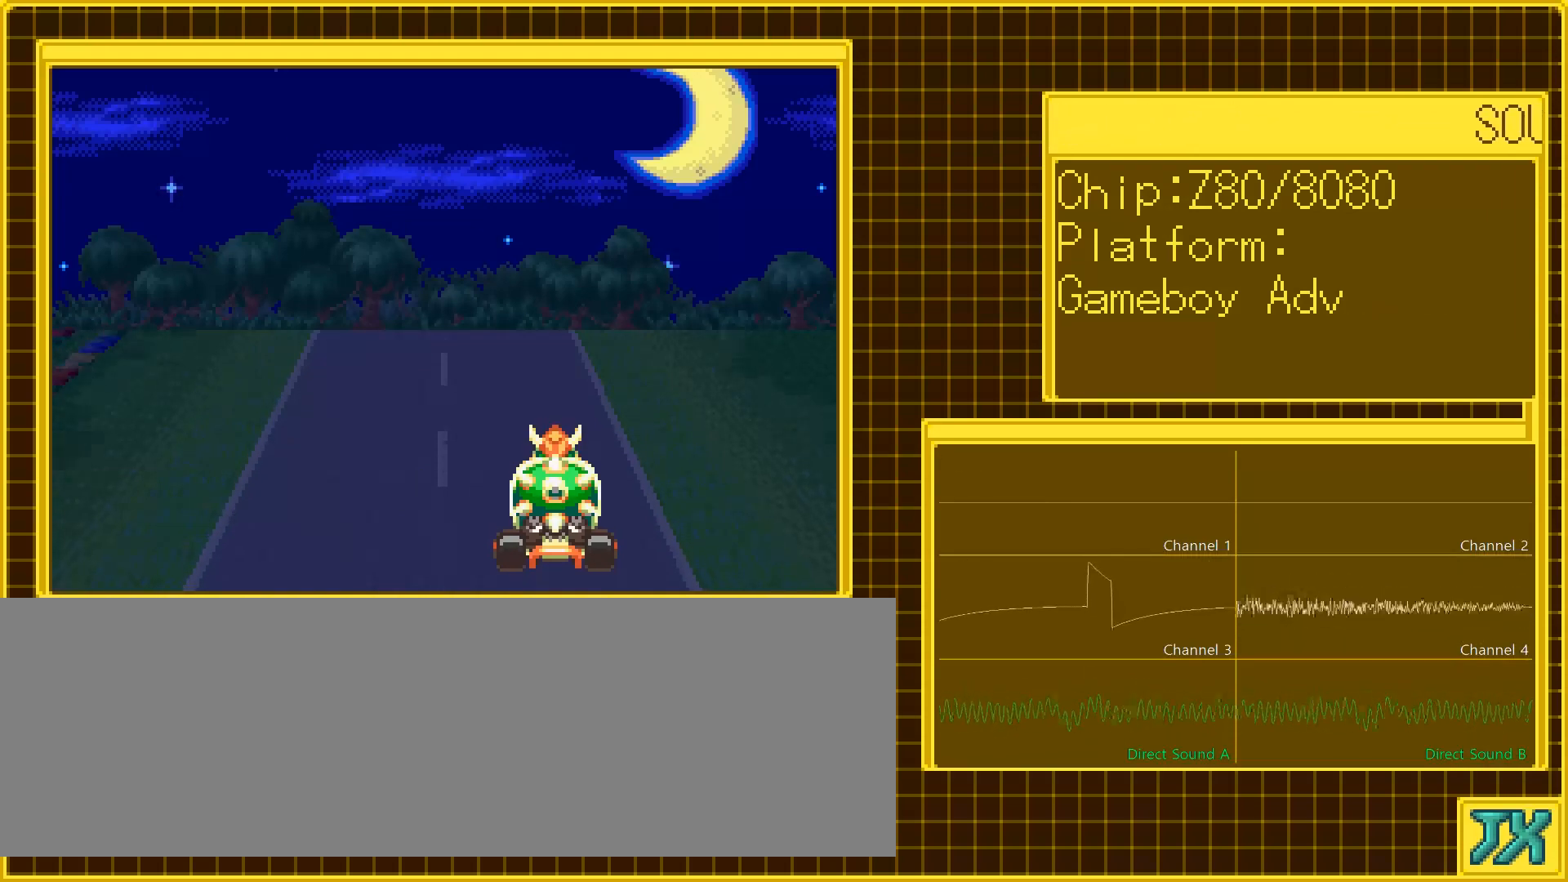
{"buttons": ["DPAD_LEFT"], "events": [[233, "DPAD_LEFT", "down"]]}
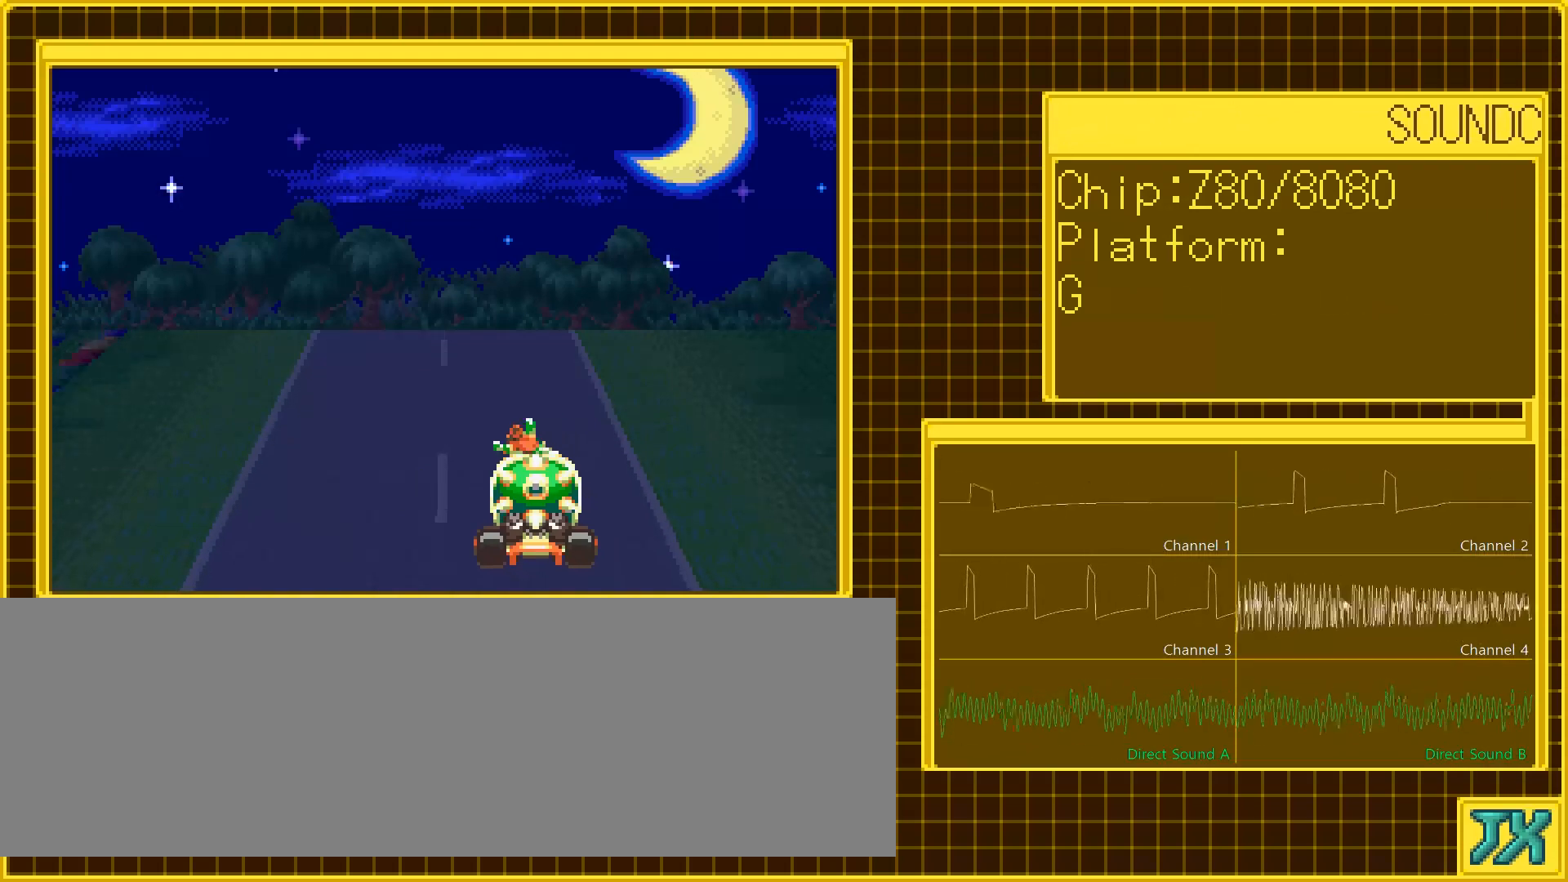
{"buttons": [], "events": [[117, "DPAD_LEFT", "up"]]}
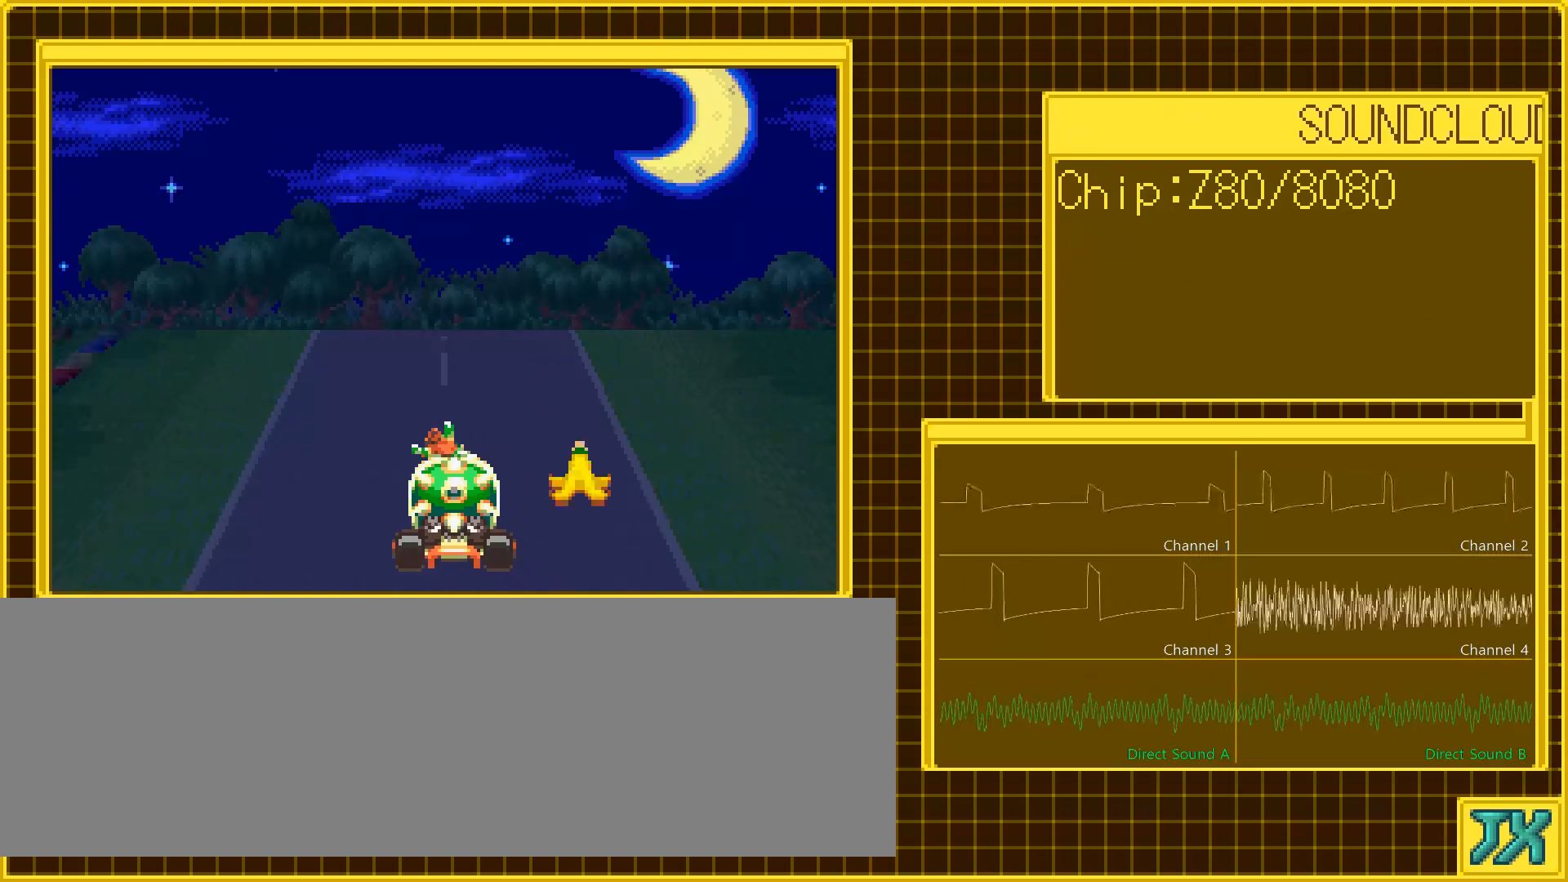
{"buttons": [], "events": []}
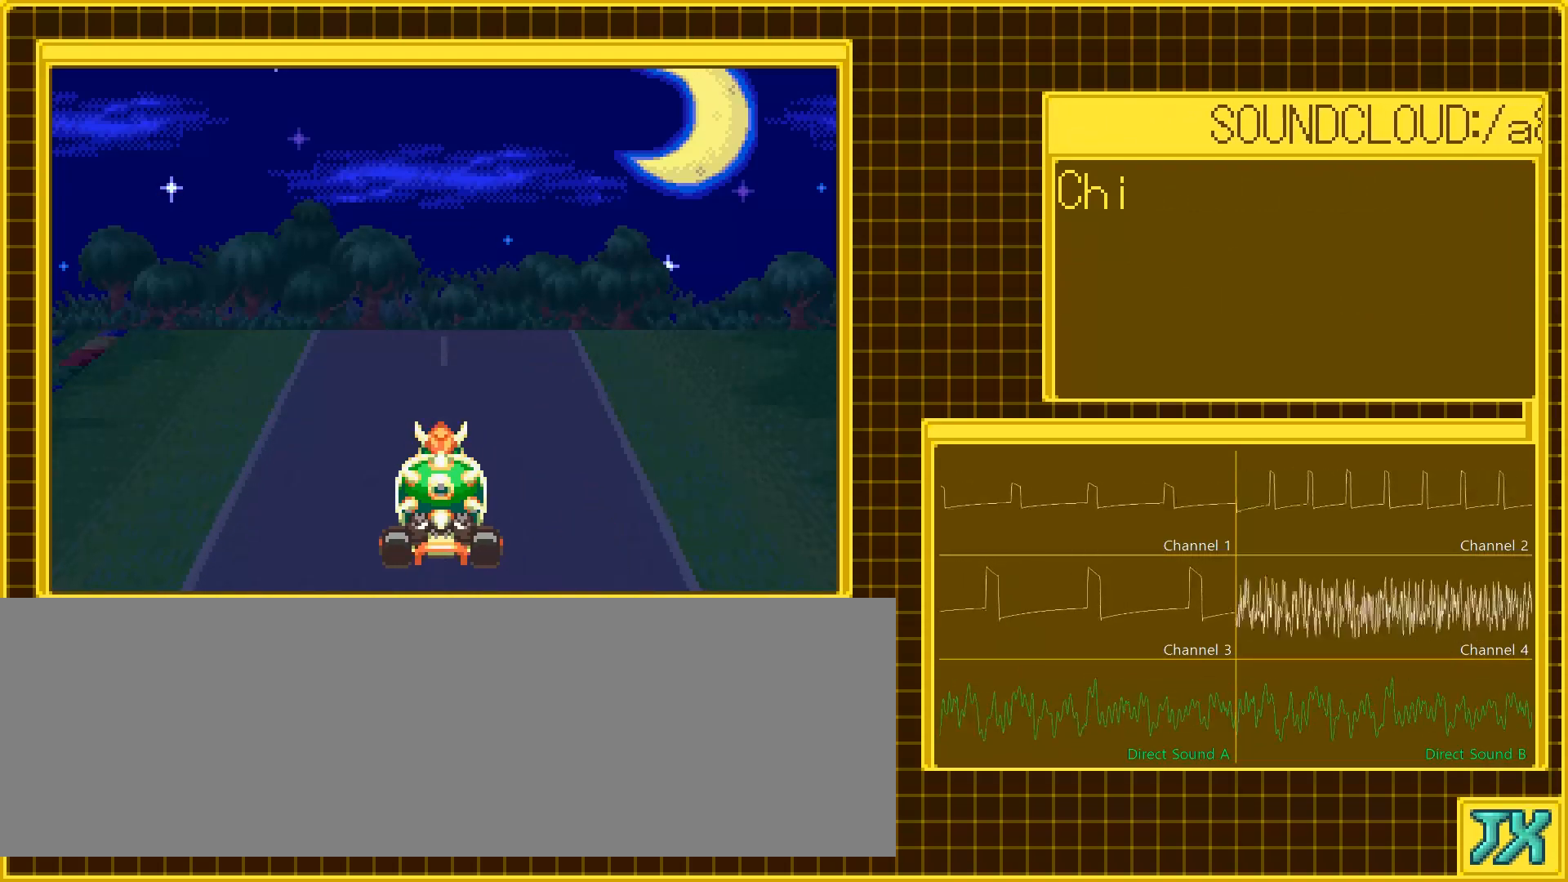
{"buttons": [], "events": []}
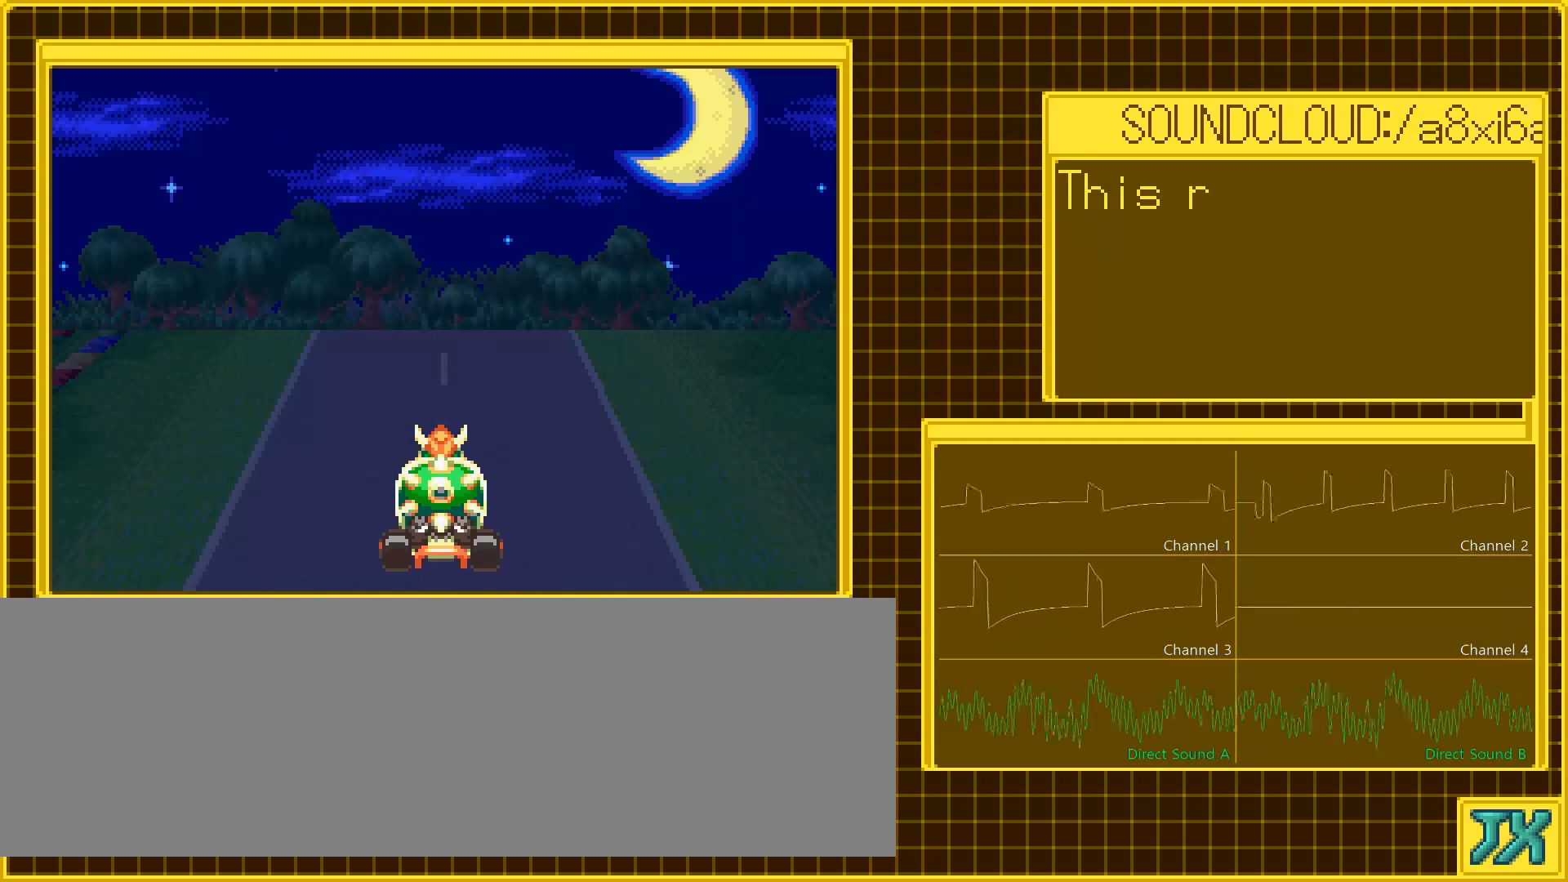
{"buttons": [], "events": []}
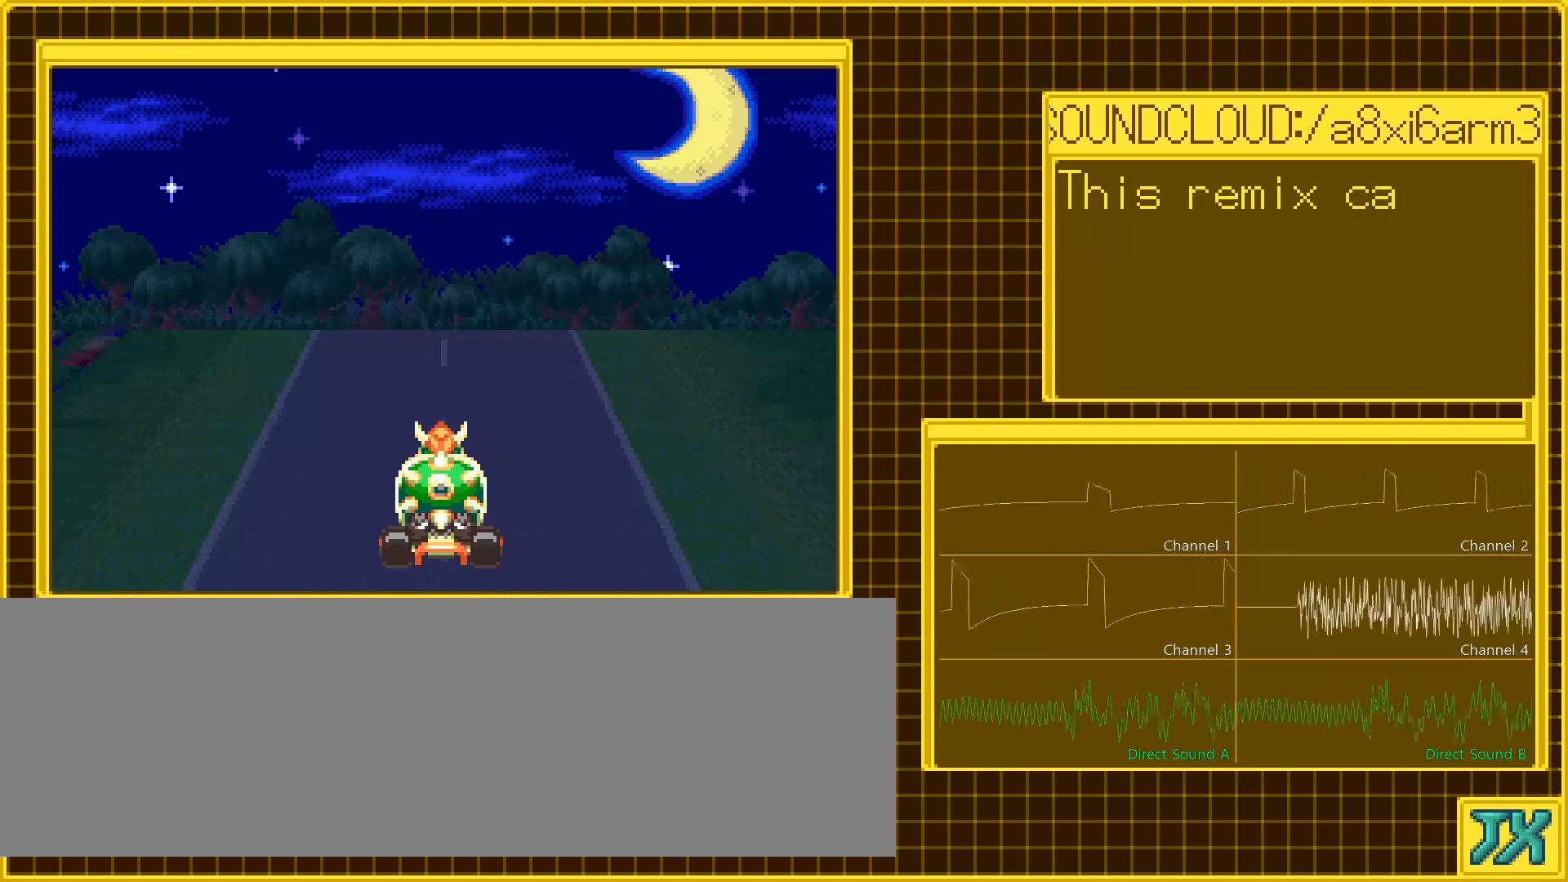
{"buttons": [], "events": []}
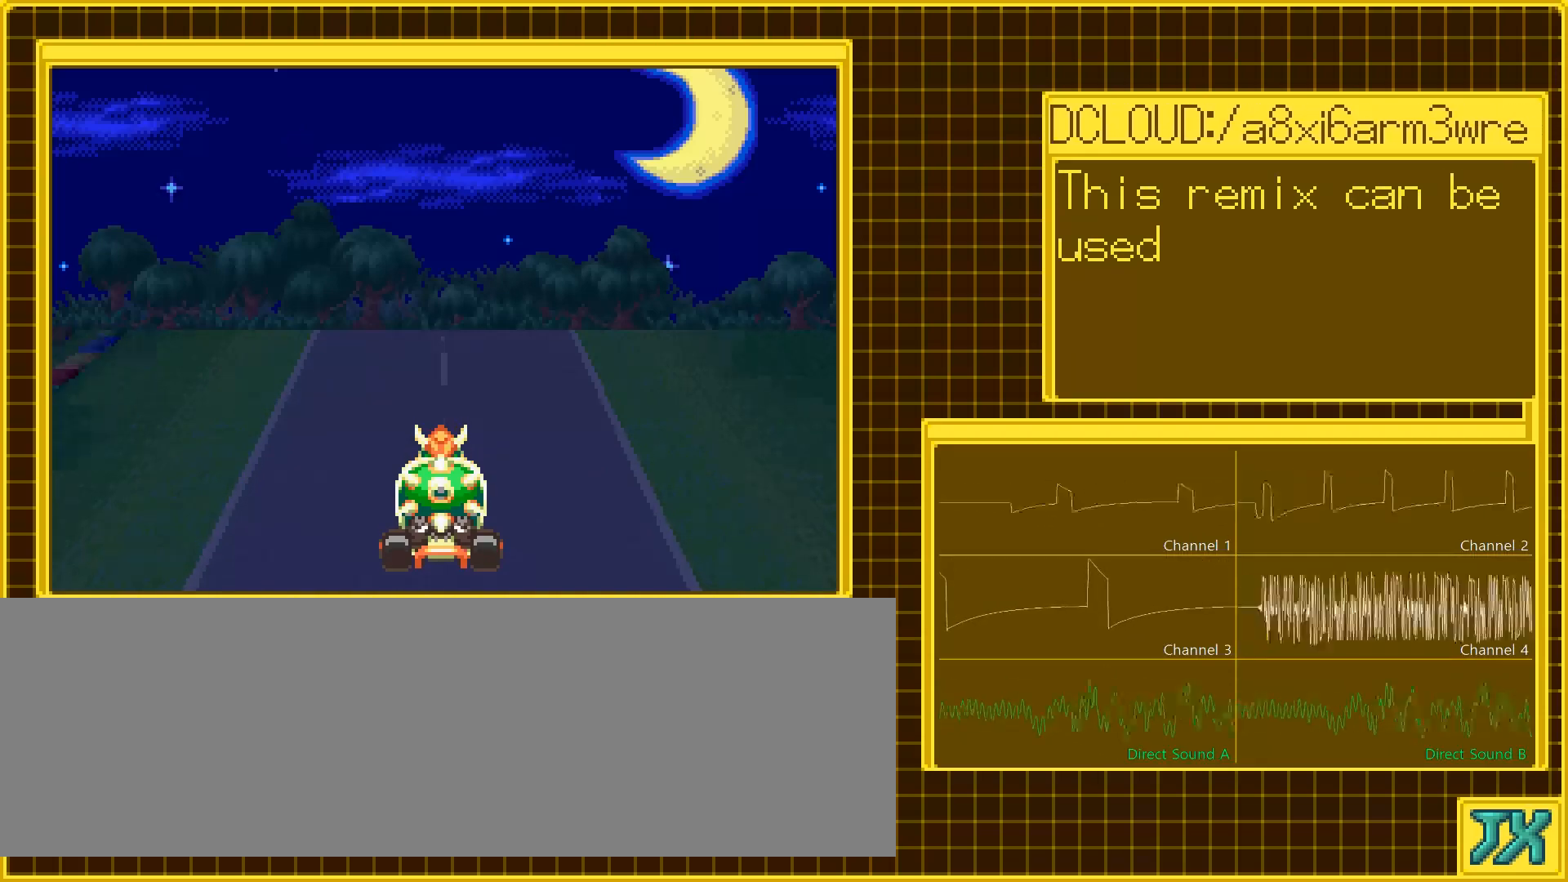
{"buttons": ["DPAD_RIGHT"], "events": [[367, "DPAD_RIGHT", "down"]]}
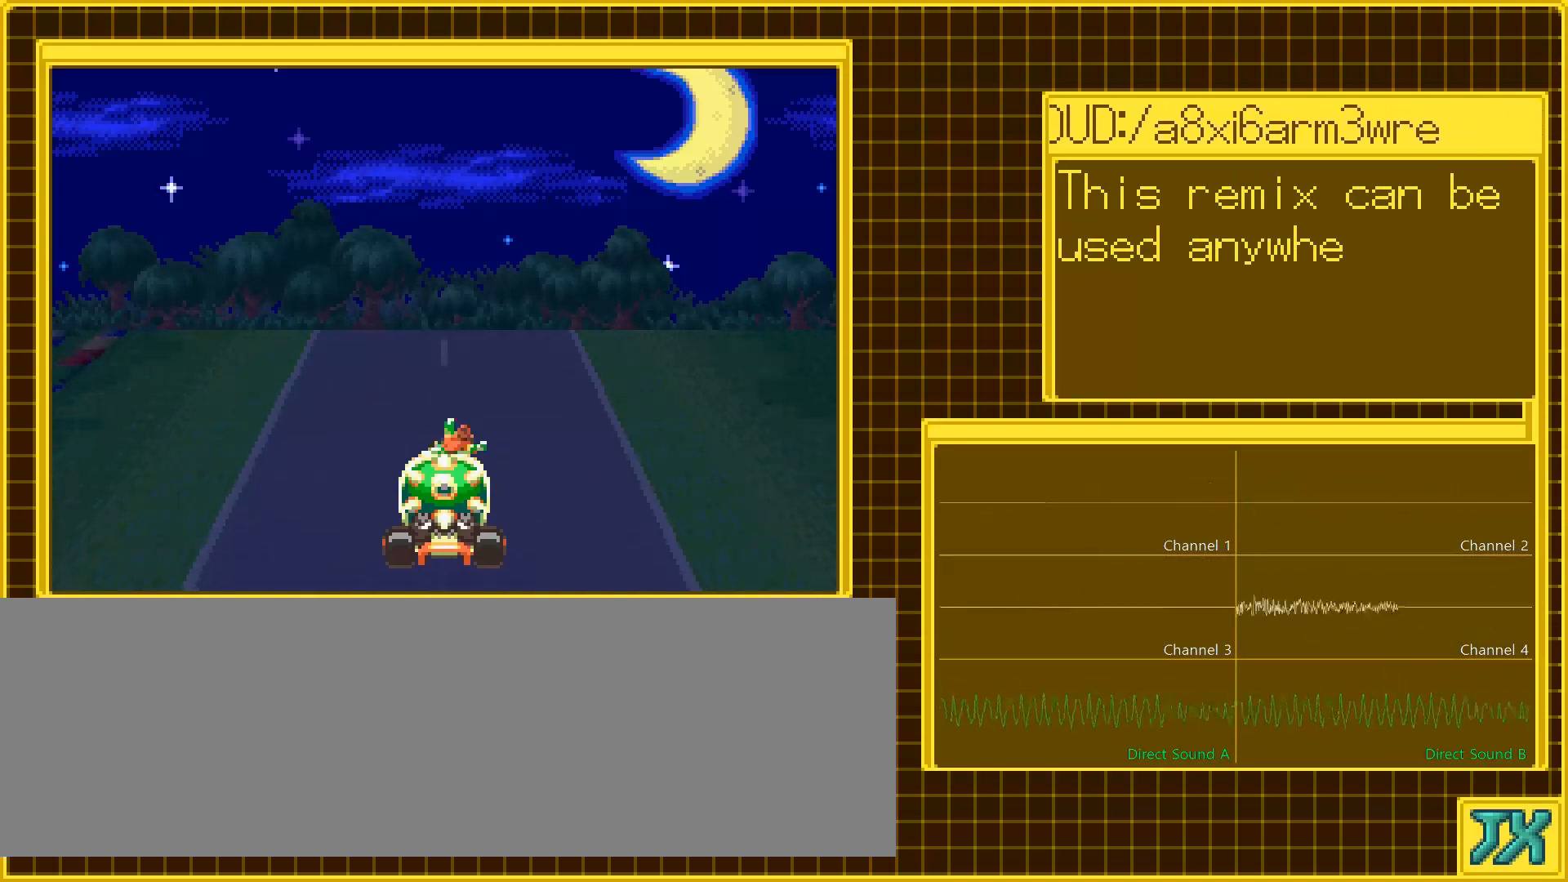
{"buttons": ["DPAD_RIGHT"], "events": []}
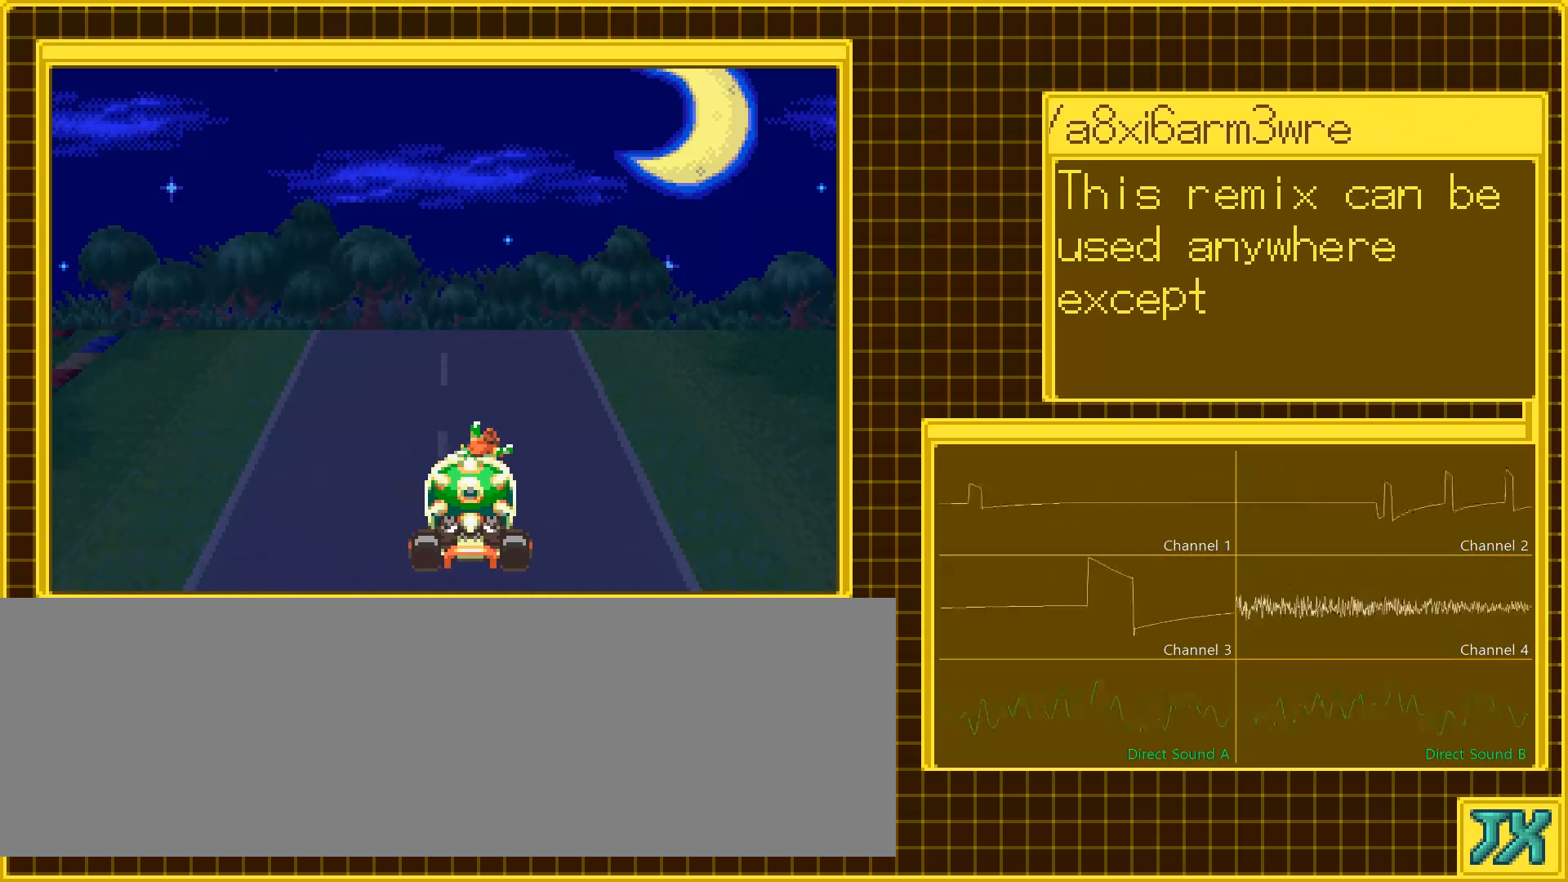
{"buttons": ["DPAD_RIGHT"], "events": []}